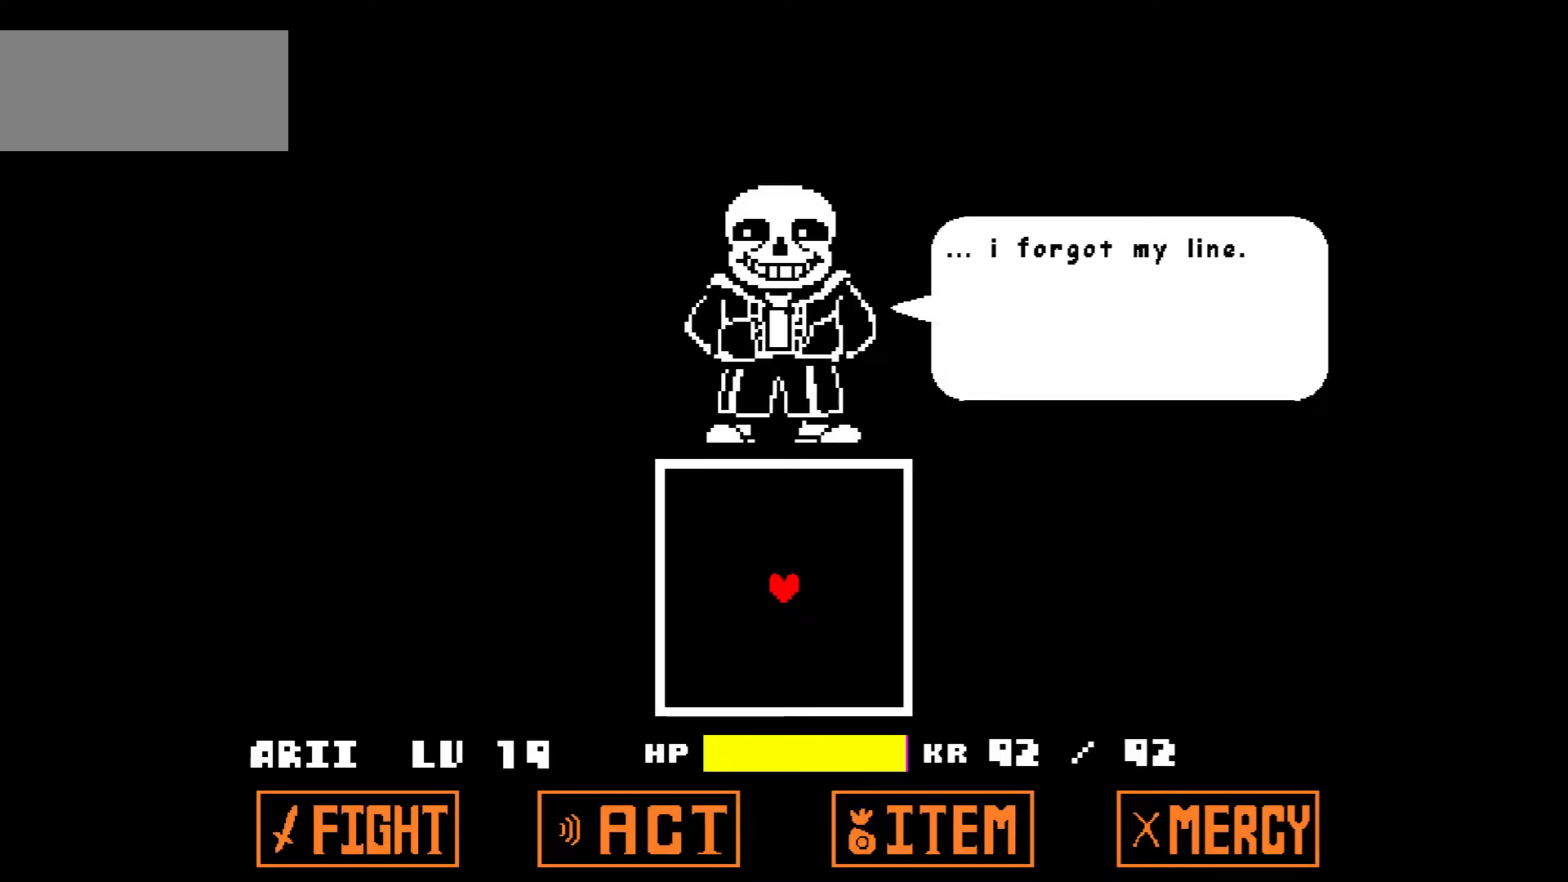
Gameplay with keyboard; each line is a JSON object with the keys held at the frame after it. "events" lists presses ("down") and releases ("up") of "c", "down", "left", "right", "up", "x" and "z" between this image and that frame as [ms after this image, input, new state], when the widget could be followed in between. No other keys are recorded. Mouse input is not recorded.
{"keys": ["up"], "events": [[433, "up", "down"]]}
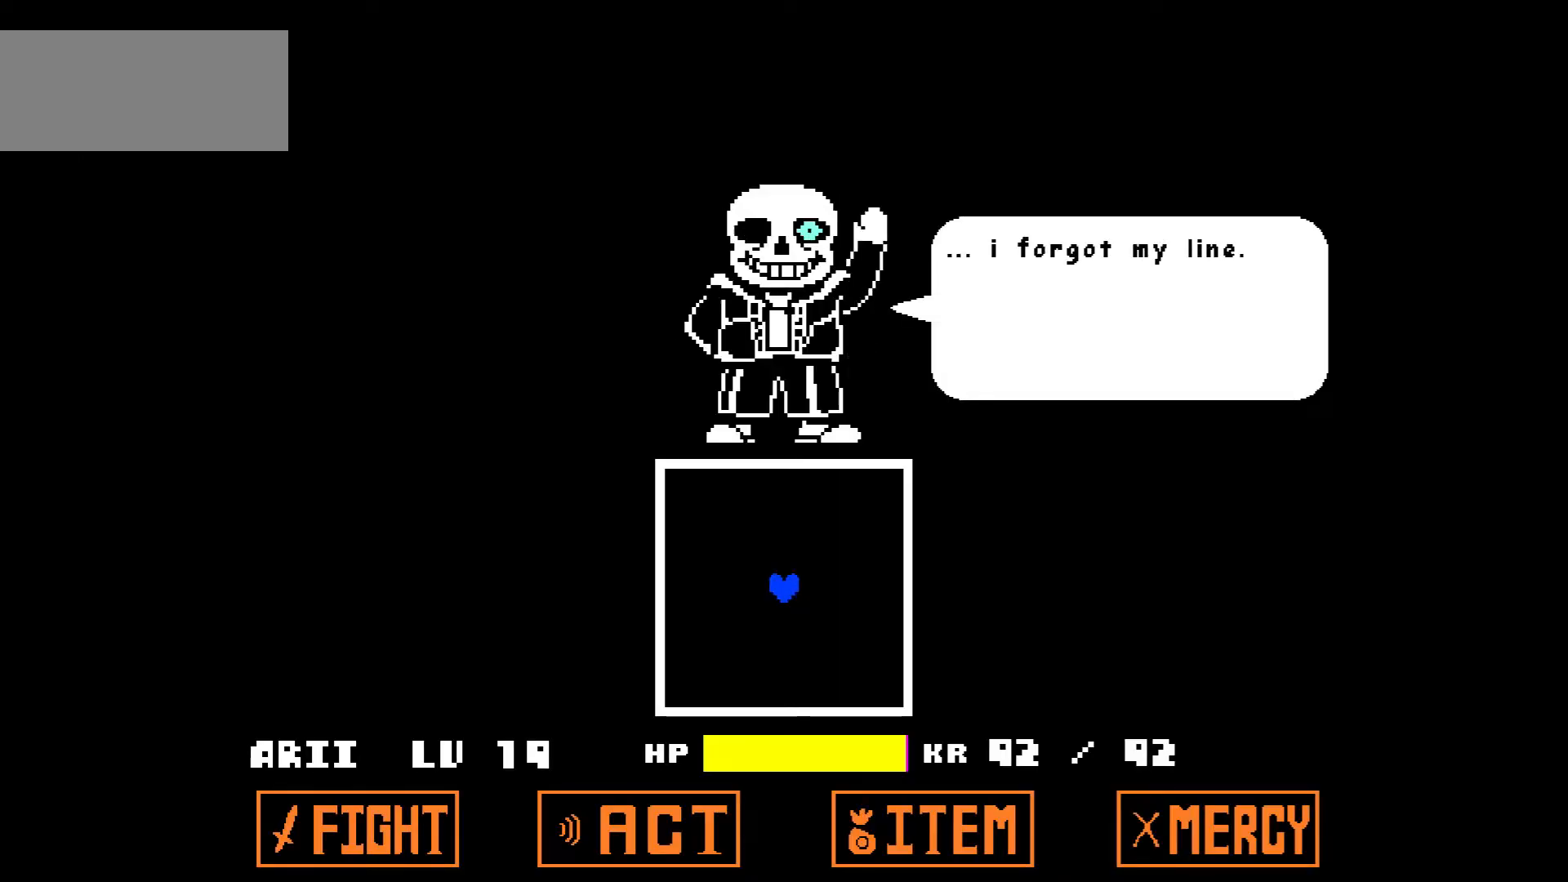
{"keys": ["up"], "events": []}
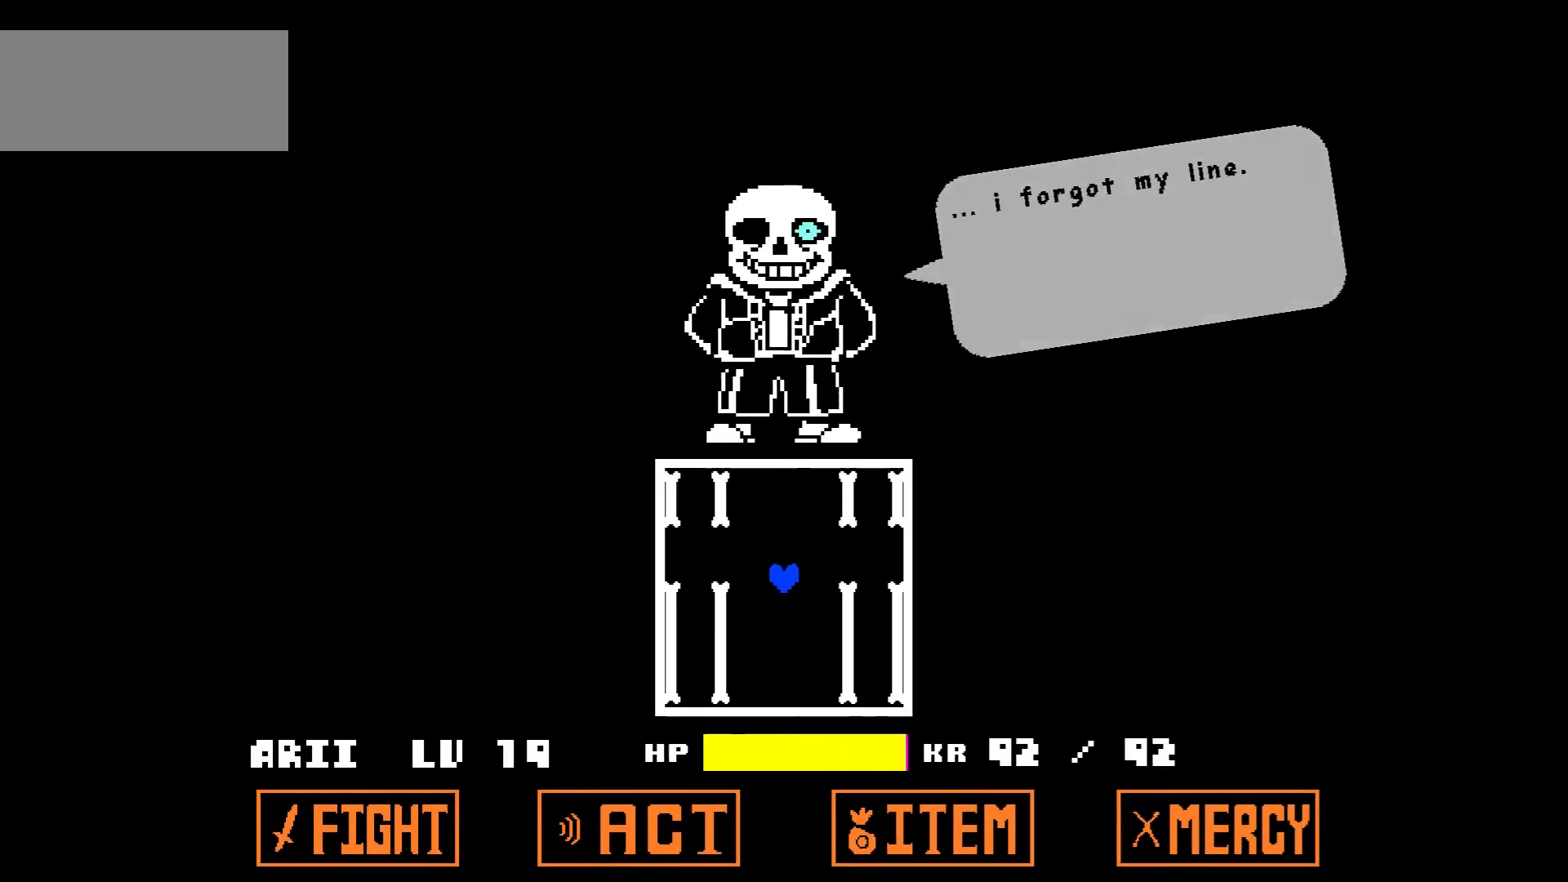
{"keys": ["left", "up"], "events": [[500, "left", "down"]]}
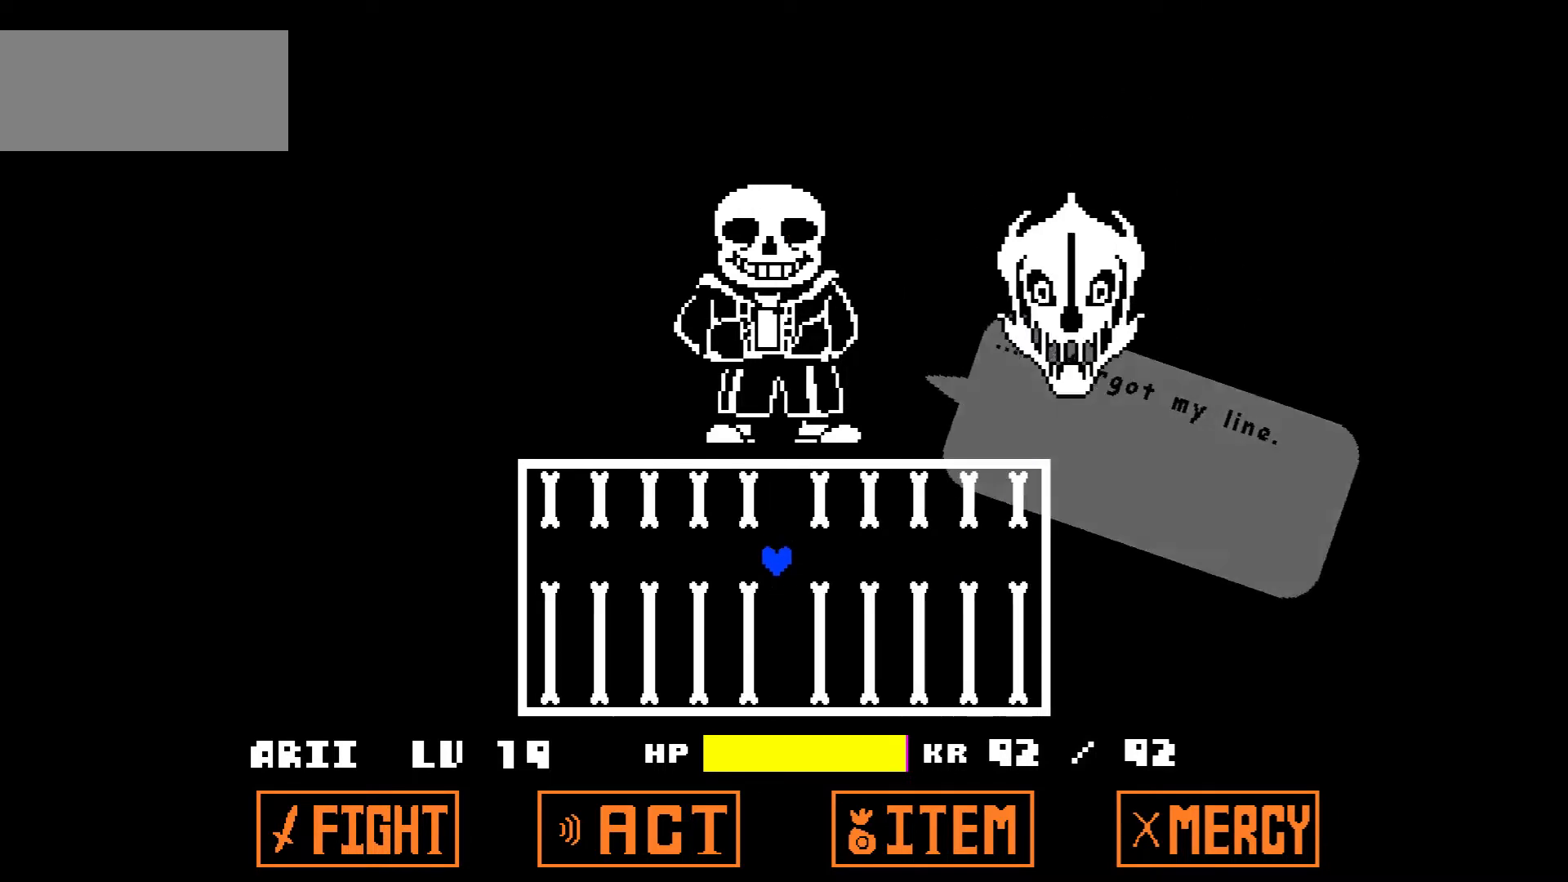
{"keys": ["left"], "events": [[33, "up", "up"]]}
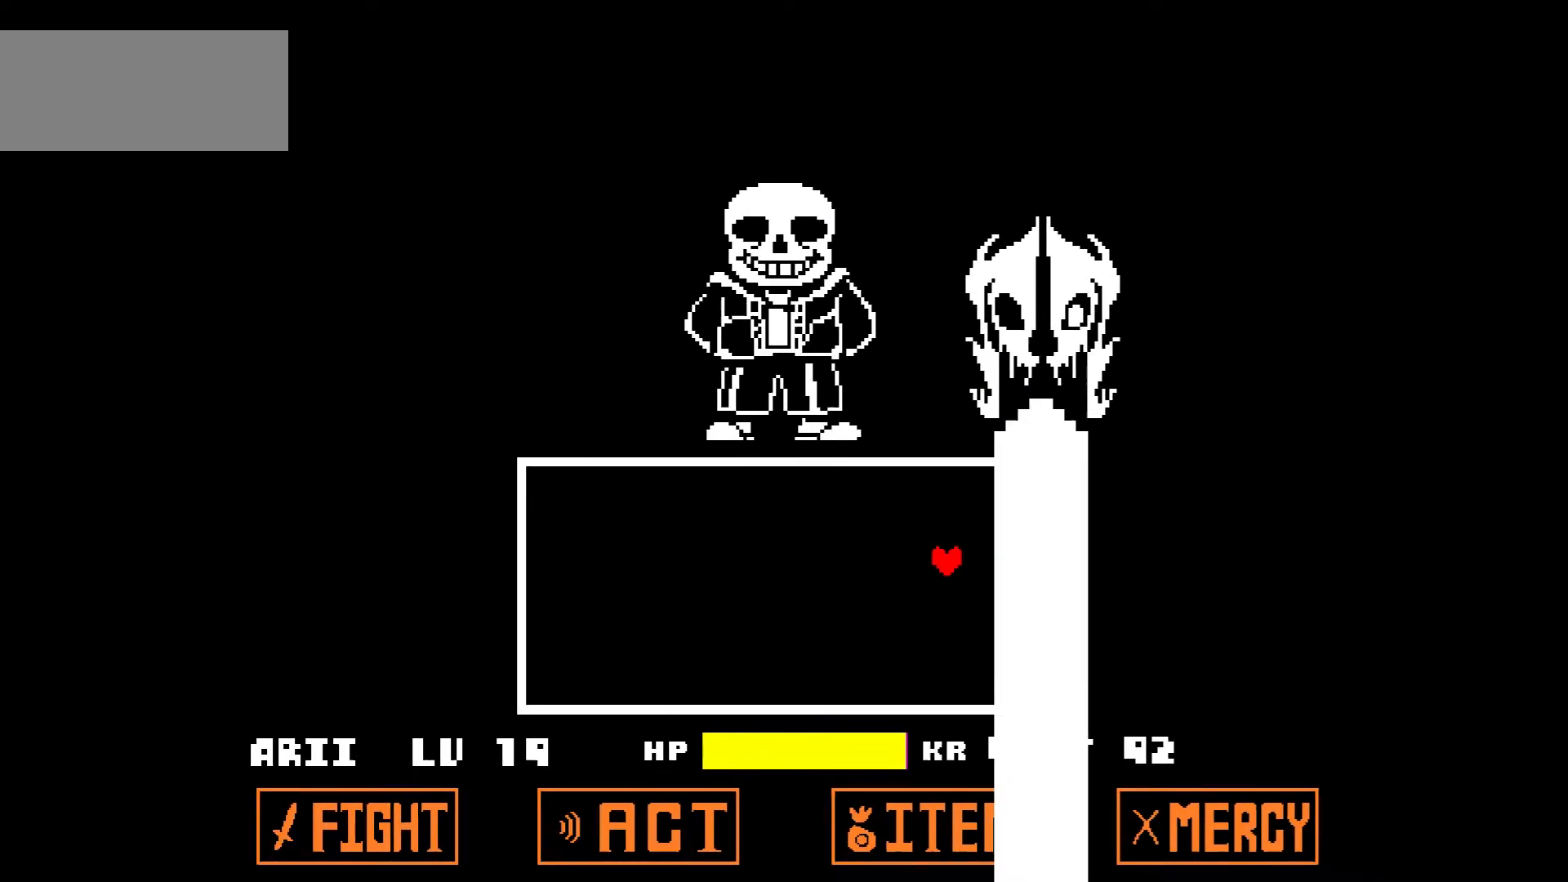
{"keys": [], "events": [[66, "left", "up"]]}
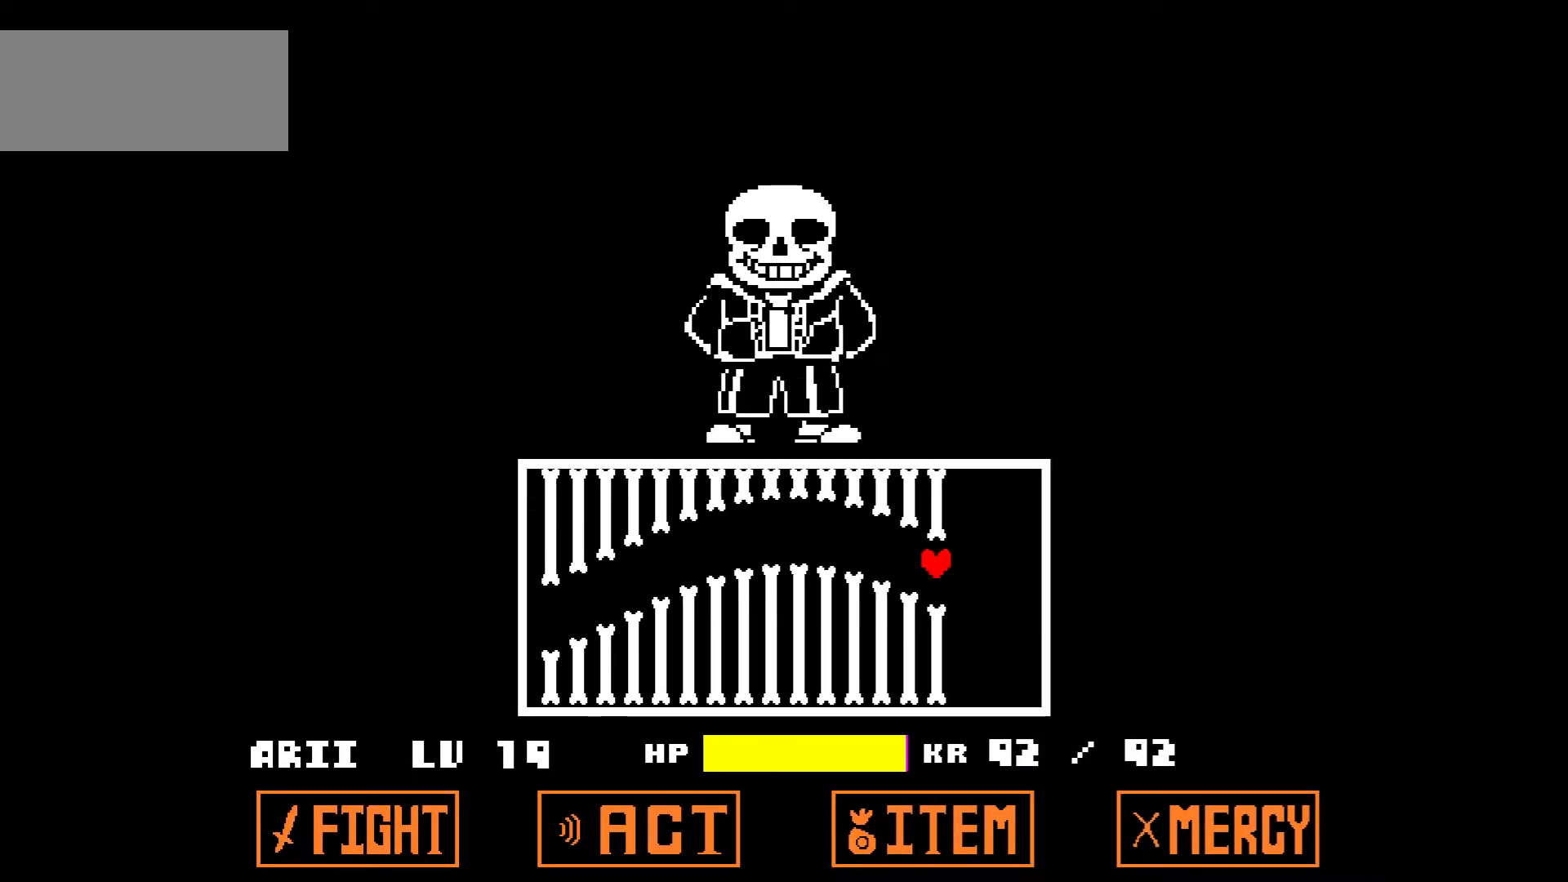
{"keys": ["left", "up"], "events": [[67, "left", "down"], [67, "up", "down"], [167, "up", "up"], [267, "down", "down"], [367, "left", "up"], [400, "down", "up"], [467, "left", "down"], [467, "up", "down"]]}
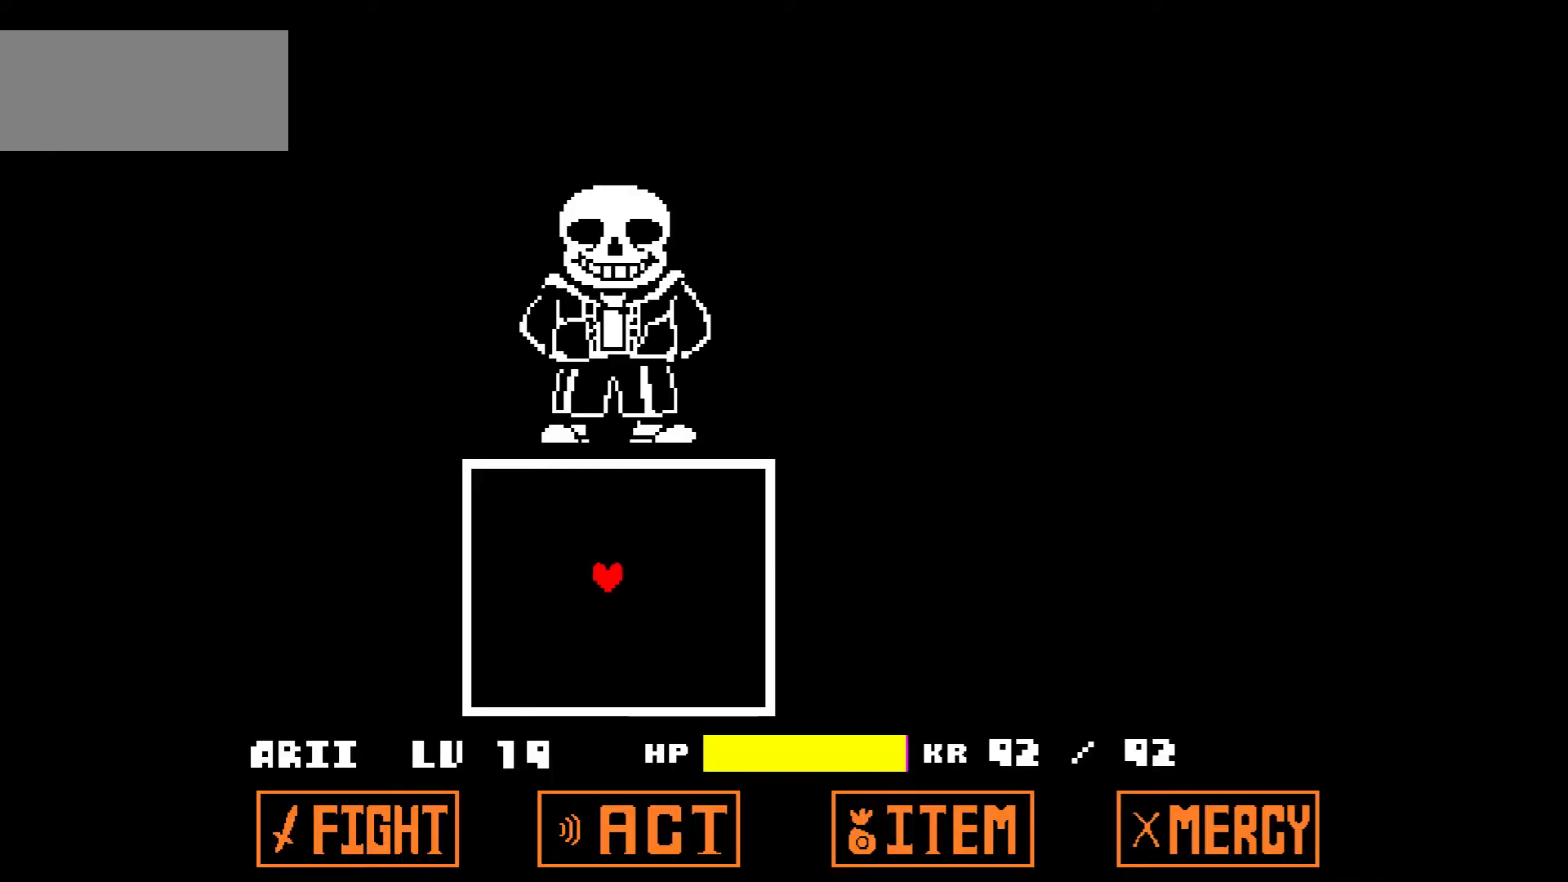
{"keys": ["right"], "events": [[134, "up", "up"], [267, "down", "down"], [368, "right", "down"], [434, "left", "up"], [468, "down", "up"]]}
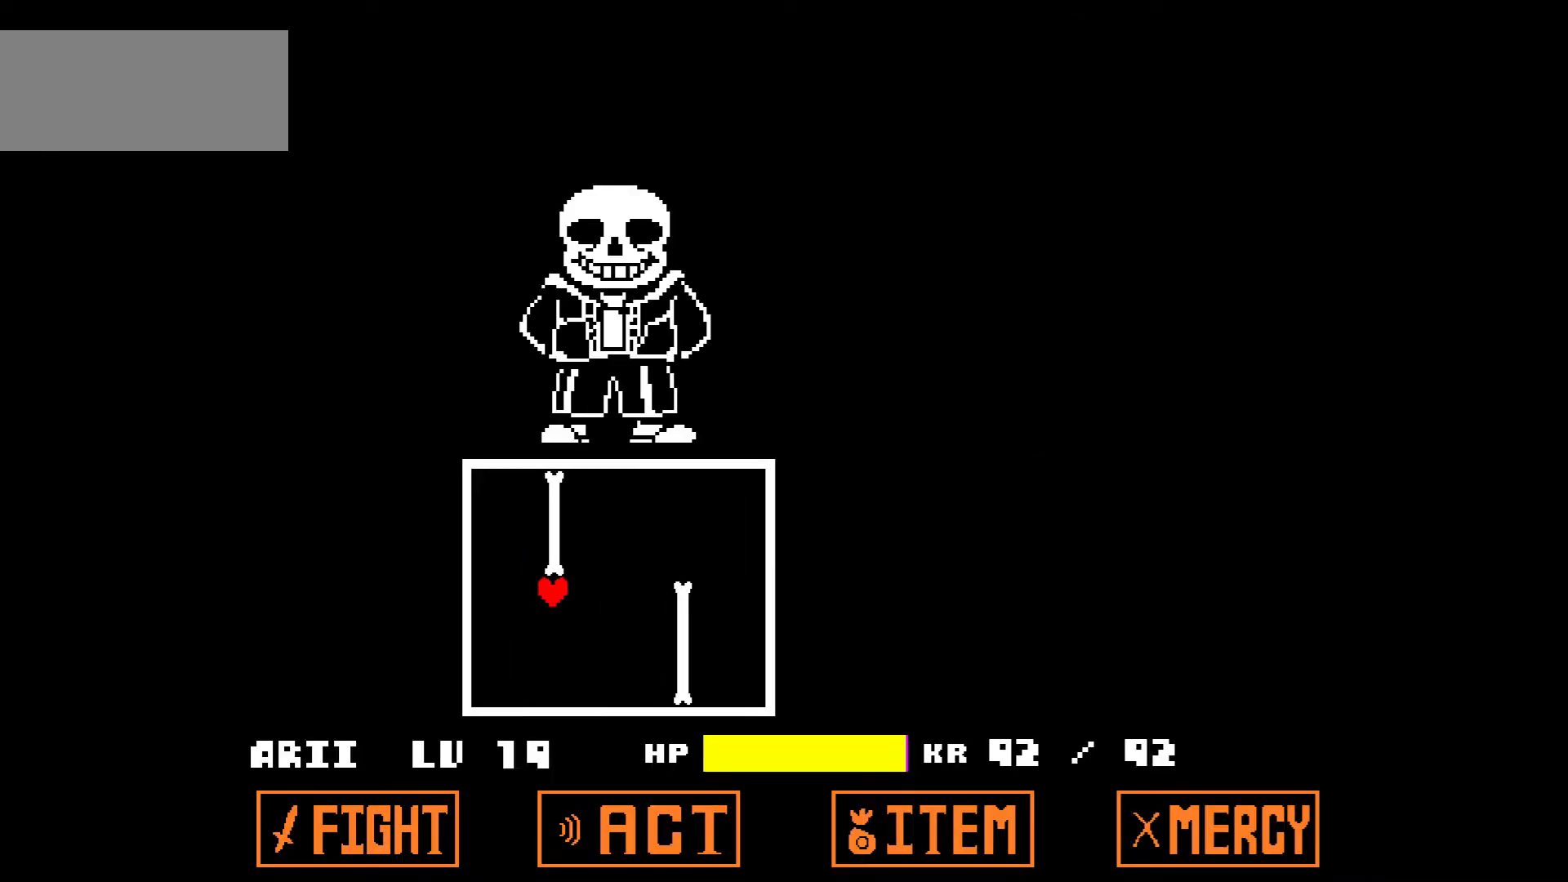
{"keys": ["down", "left"], "events": [[67, "up", "down"], [167, "left", "down"], [200, "right", "up"], [234, "up", "up"], [334, "down", "down"]]}
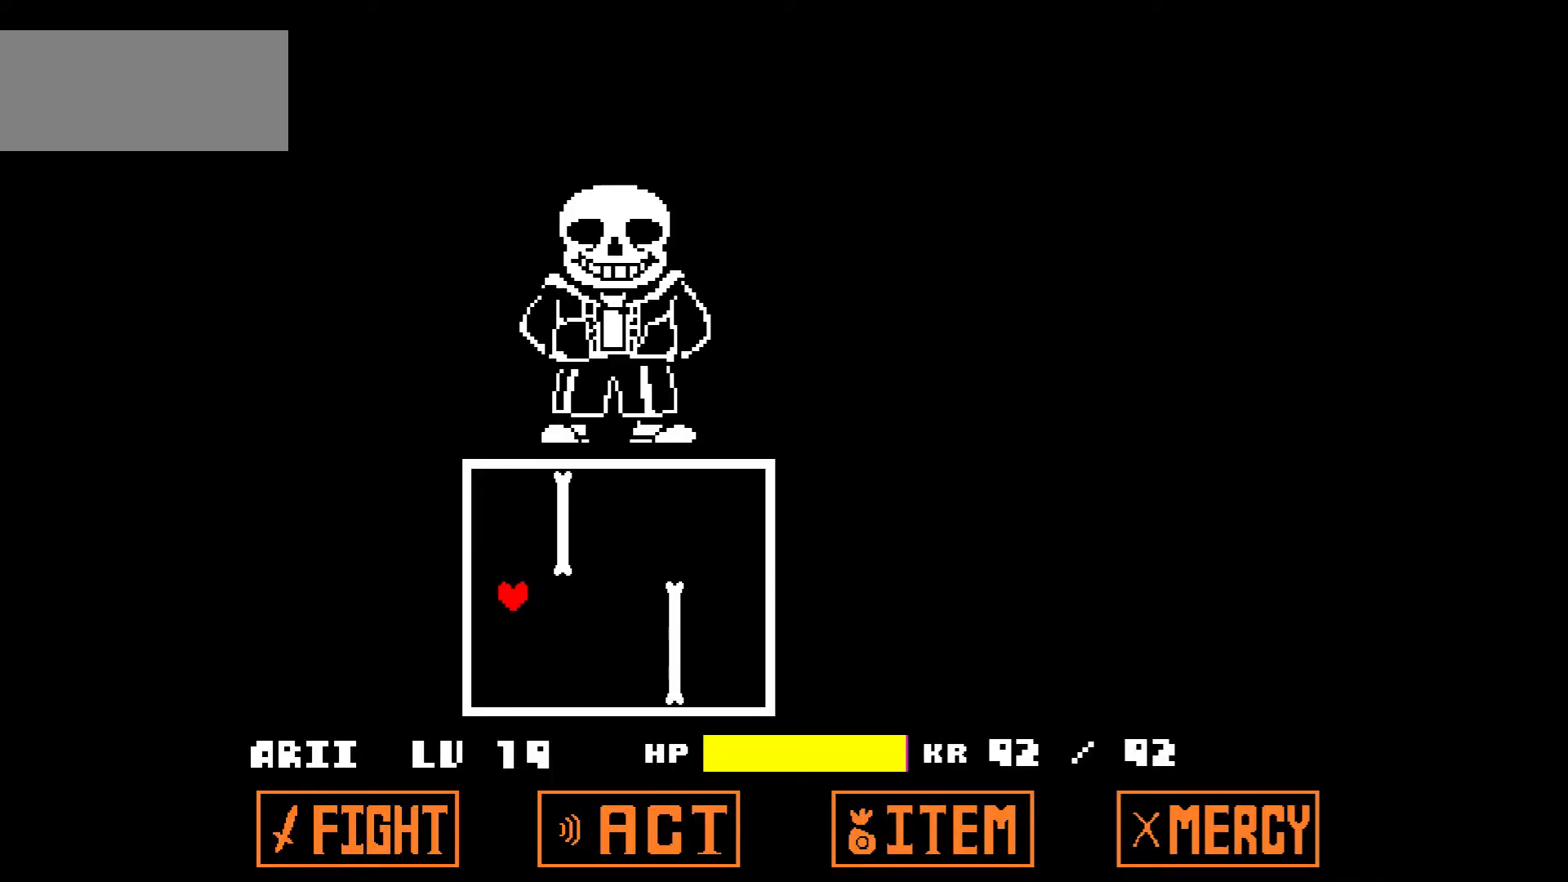
{"keys": ["right"], "events": [[33, "down", "up"], [133, "up", "down"], [166, "left", "up"], [200, "right", "down"], [400, "up", "up"]]}
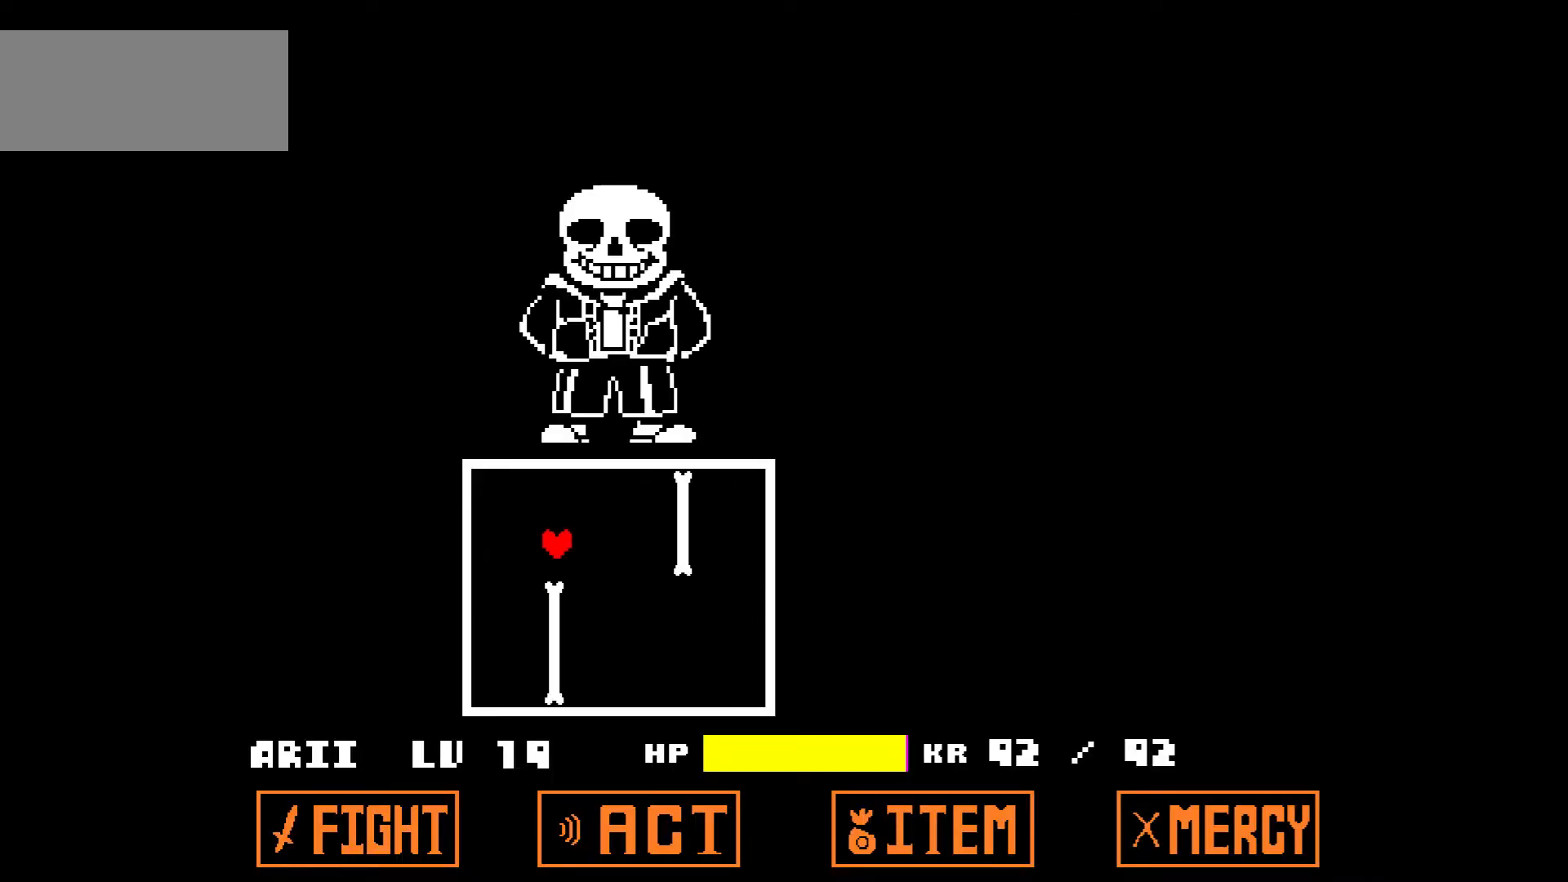
{"keys": [], "events": [[33, "down", "down"], [267, "down", "up"], [334, "right", "up"]]}
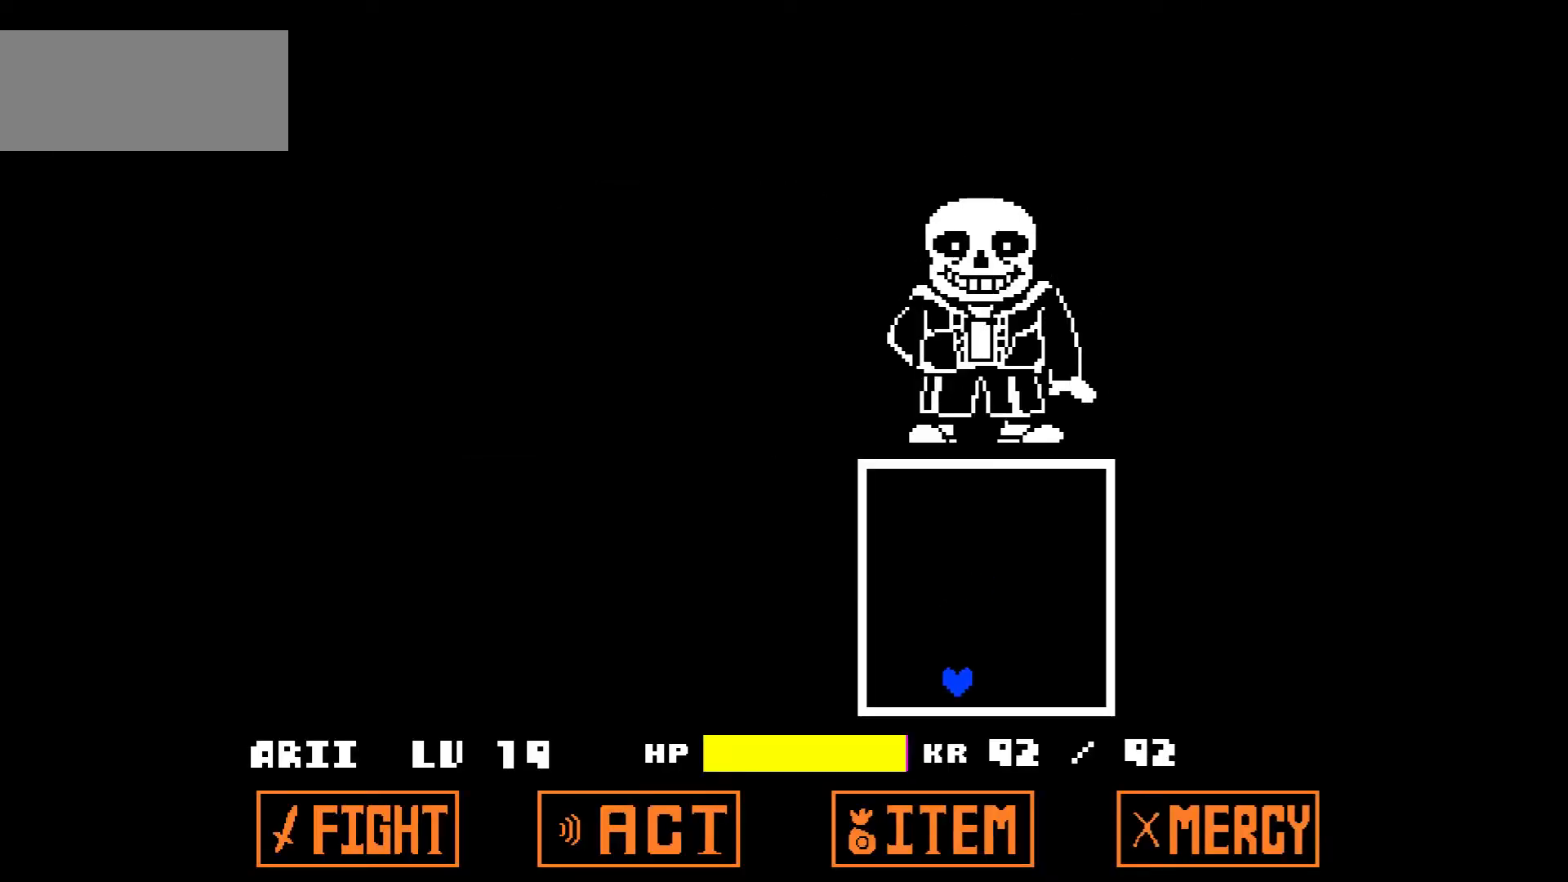
{"keys": [], "events": [[67, "right", "down"], [201, "up", "down"], [267, "right", "up"], [301, "up", "up"]]}
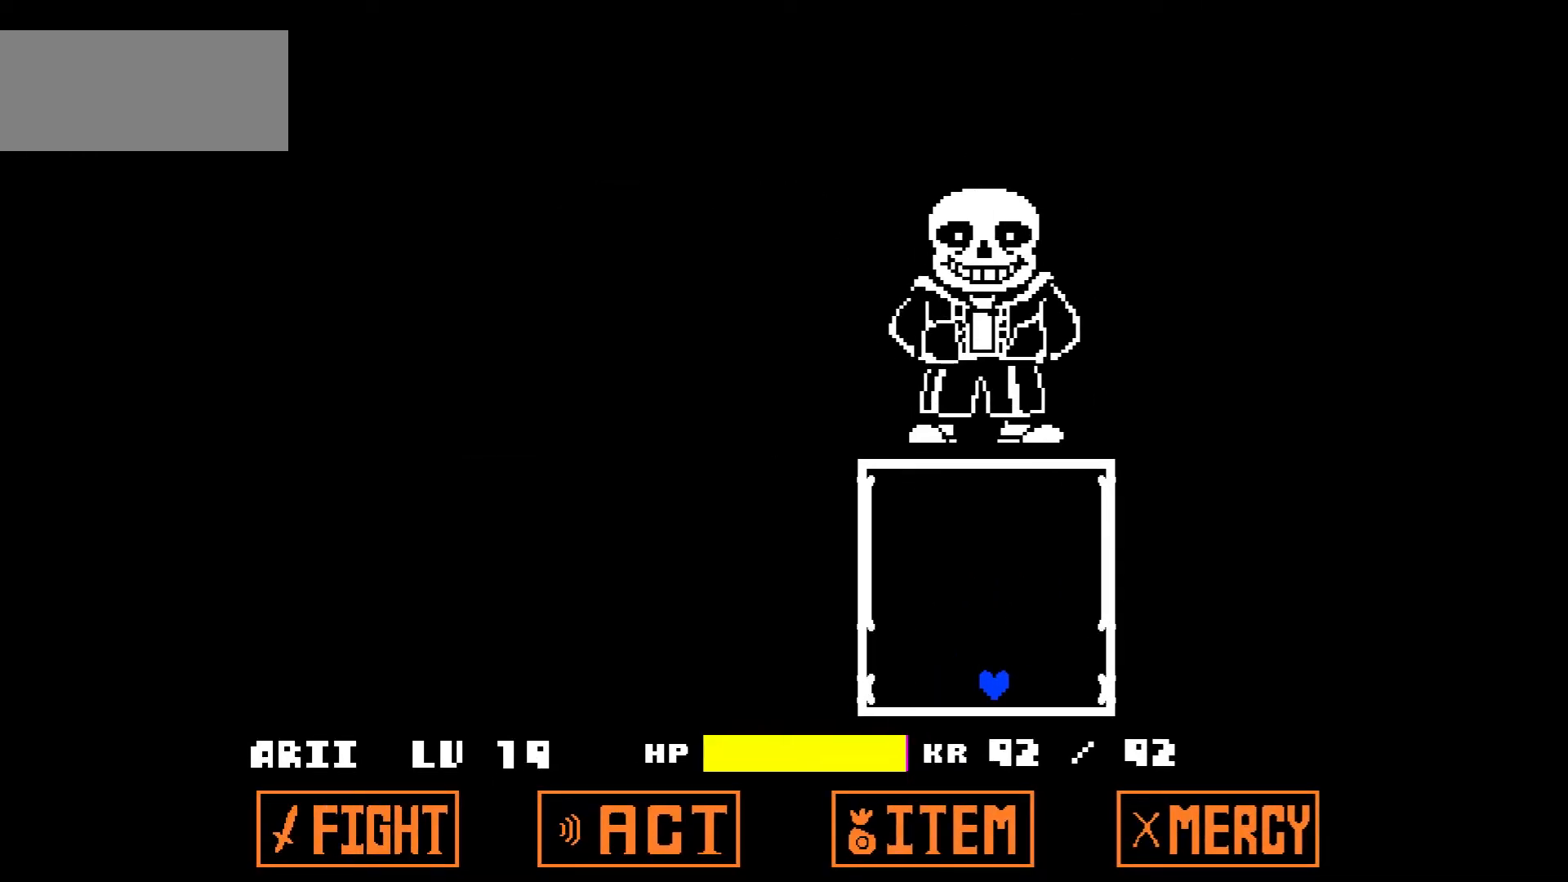
{"keys": ["left"], "events": [[167, "up", "down"], [300, "up", "up"], [501, "left", "down"]]}
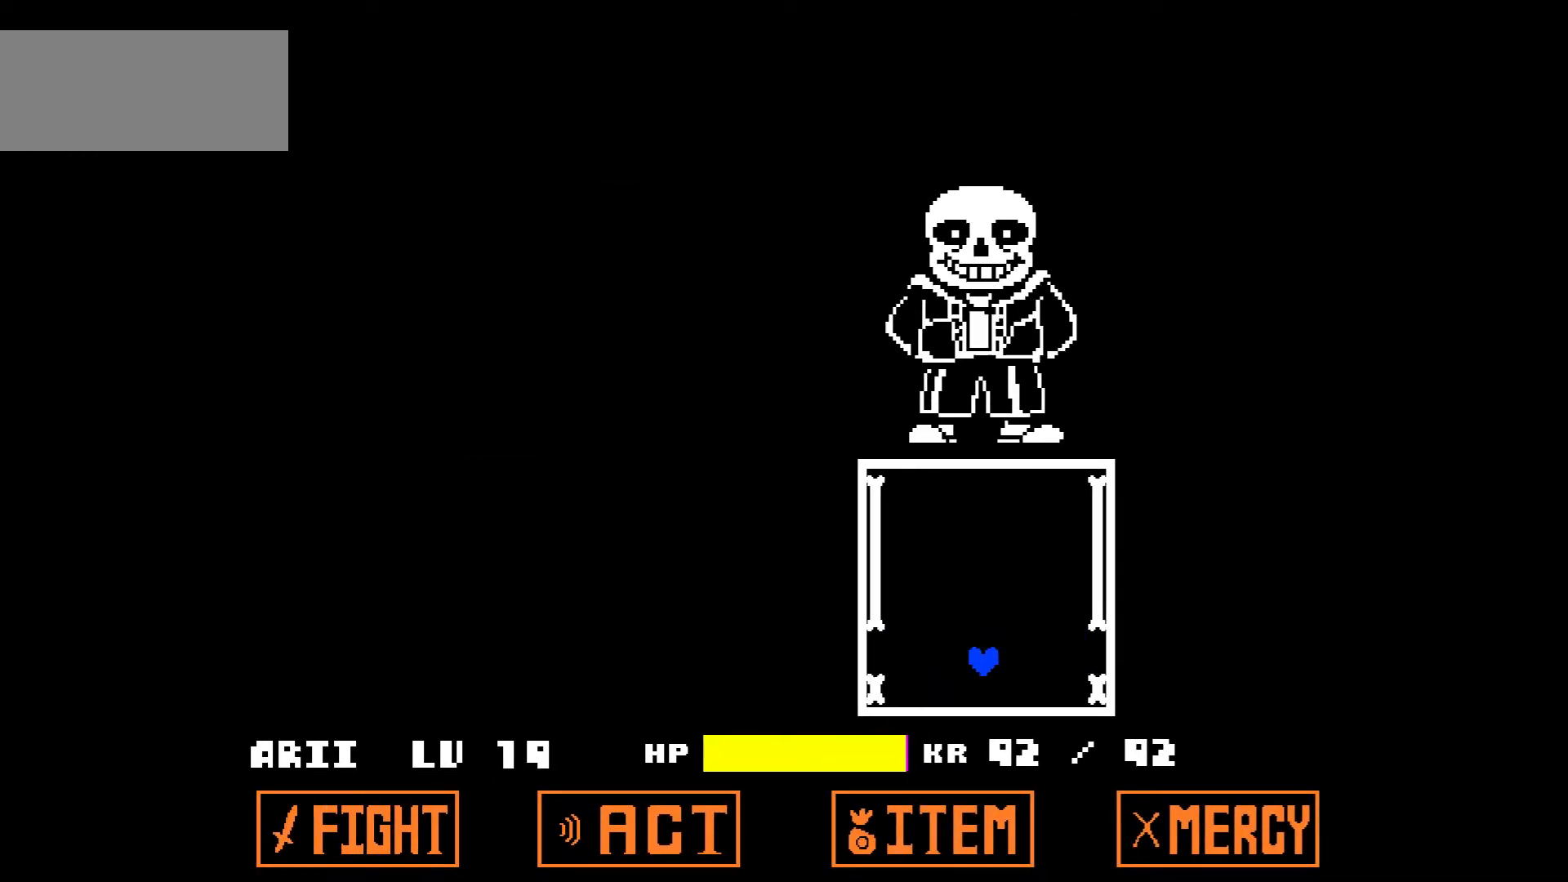
{"keys": [], "events": [[66, "left", "up"], [100, "up", "down"], [467, "up", "up"]]}
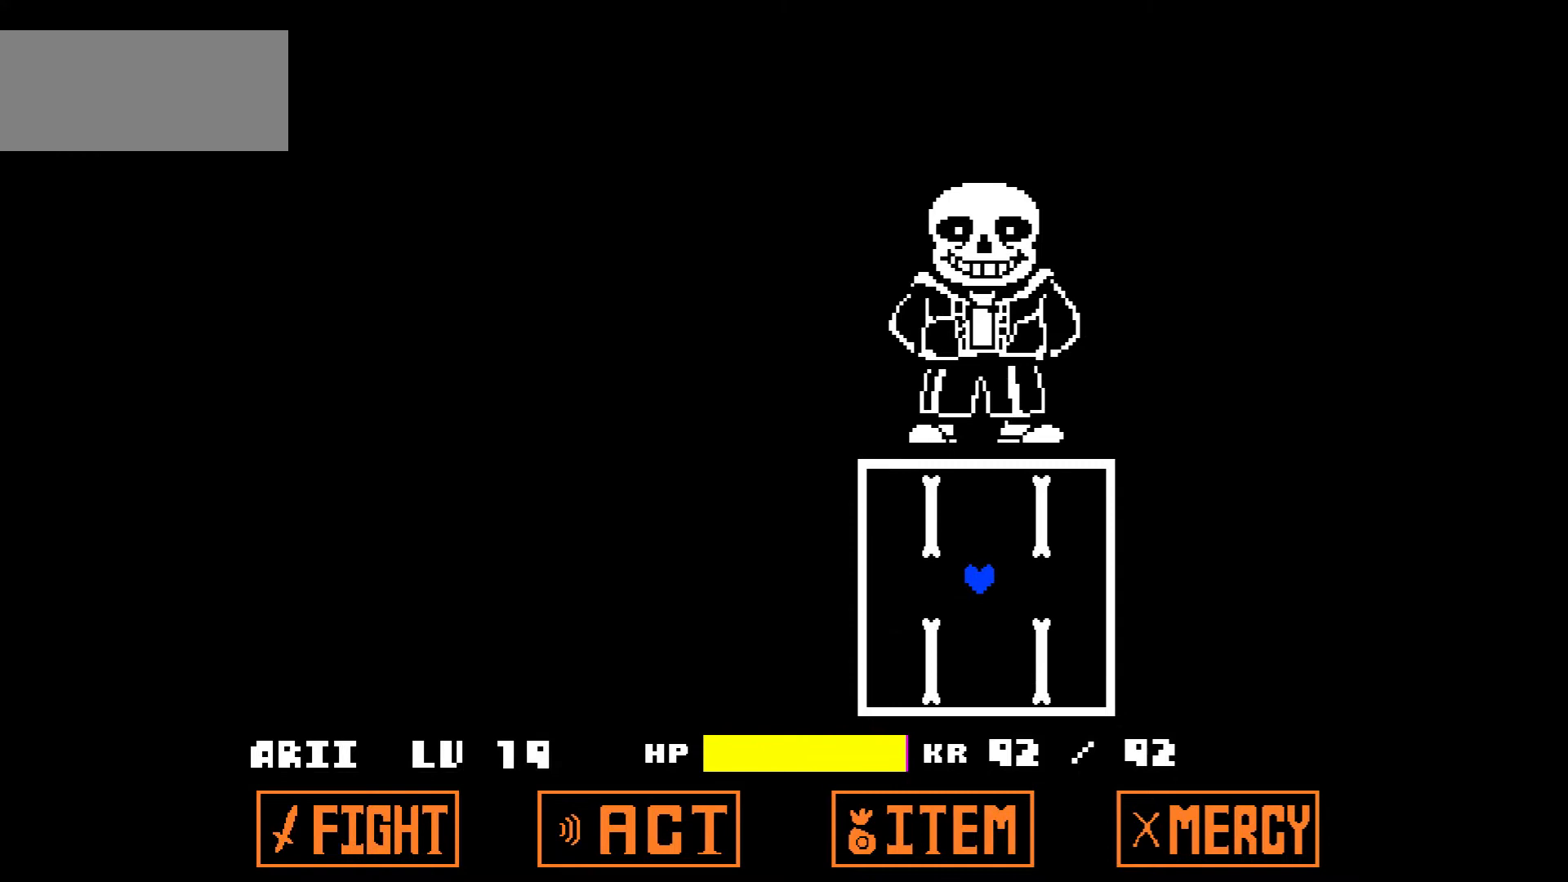
{"keys": [], "events": []}
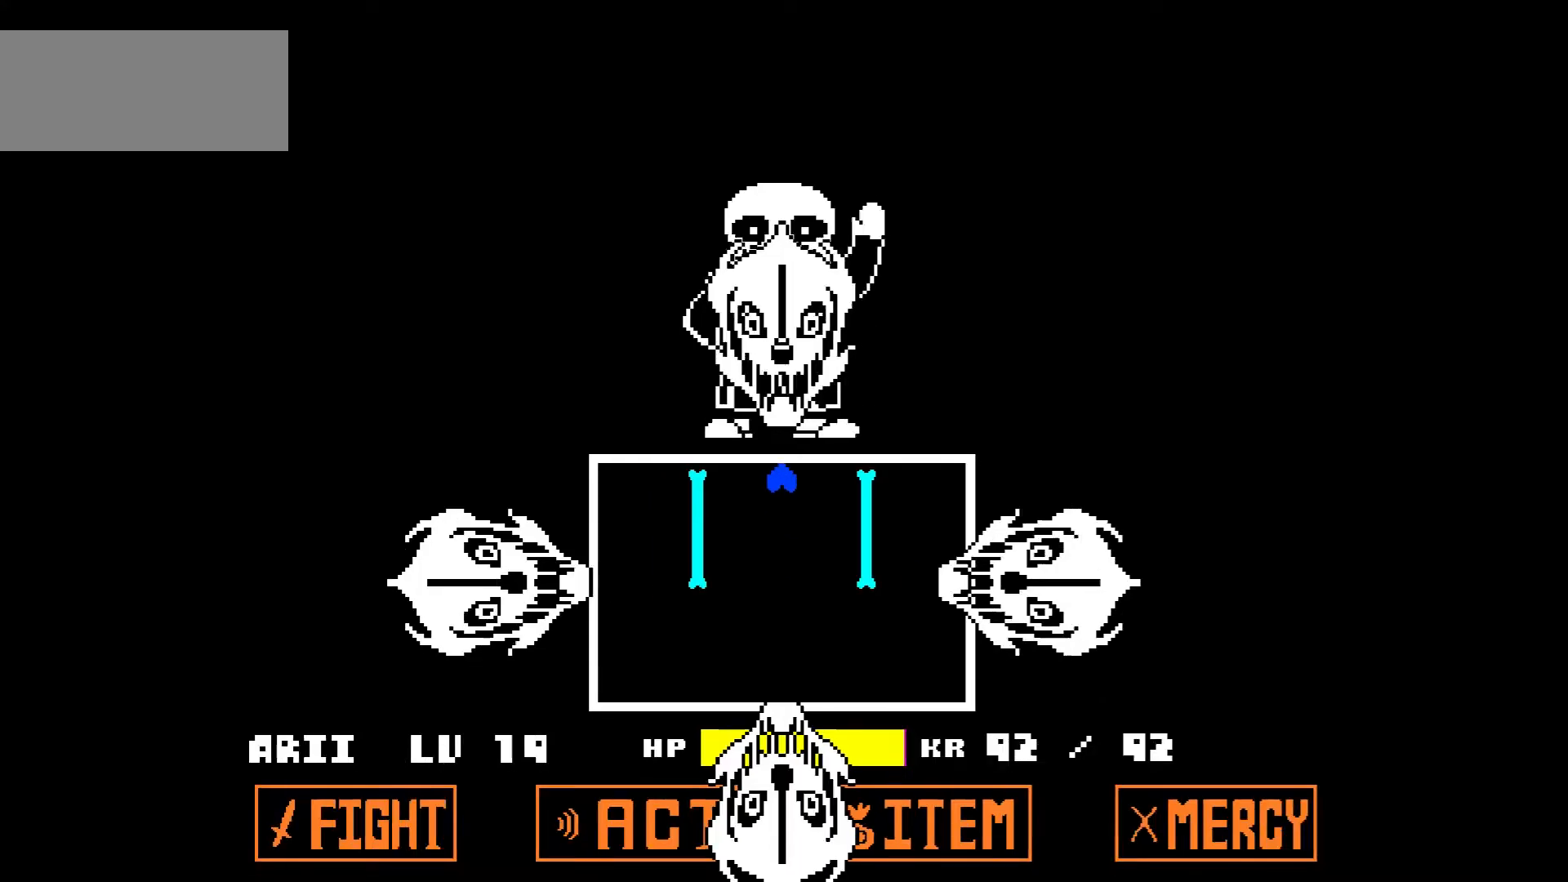
{"keys": ["down", "right"], "events": [[368, "down", "down"], [368, "right", "down"]]}
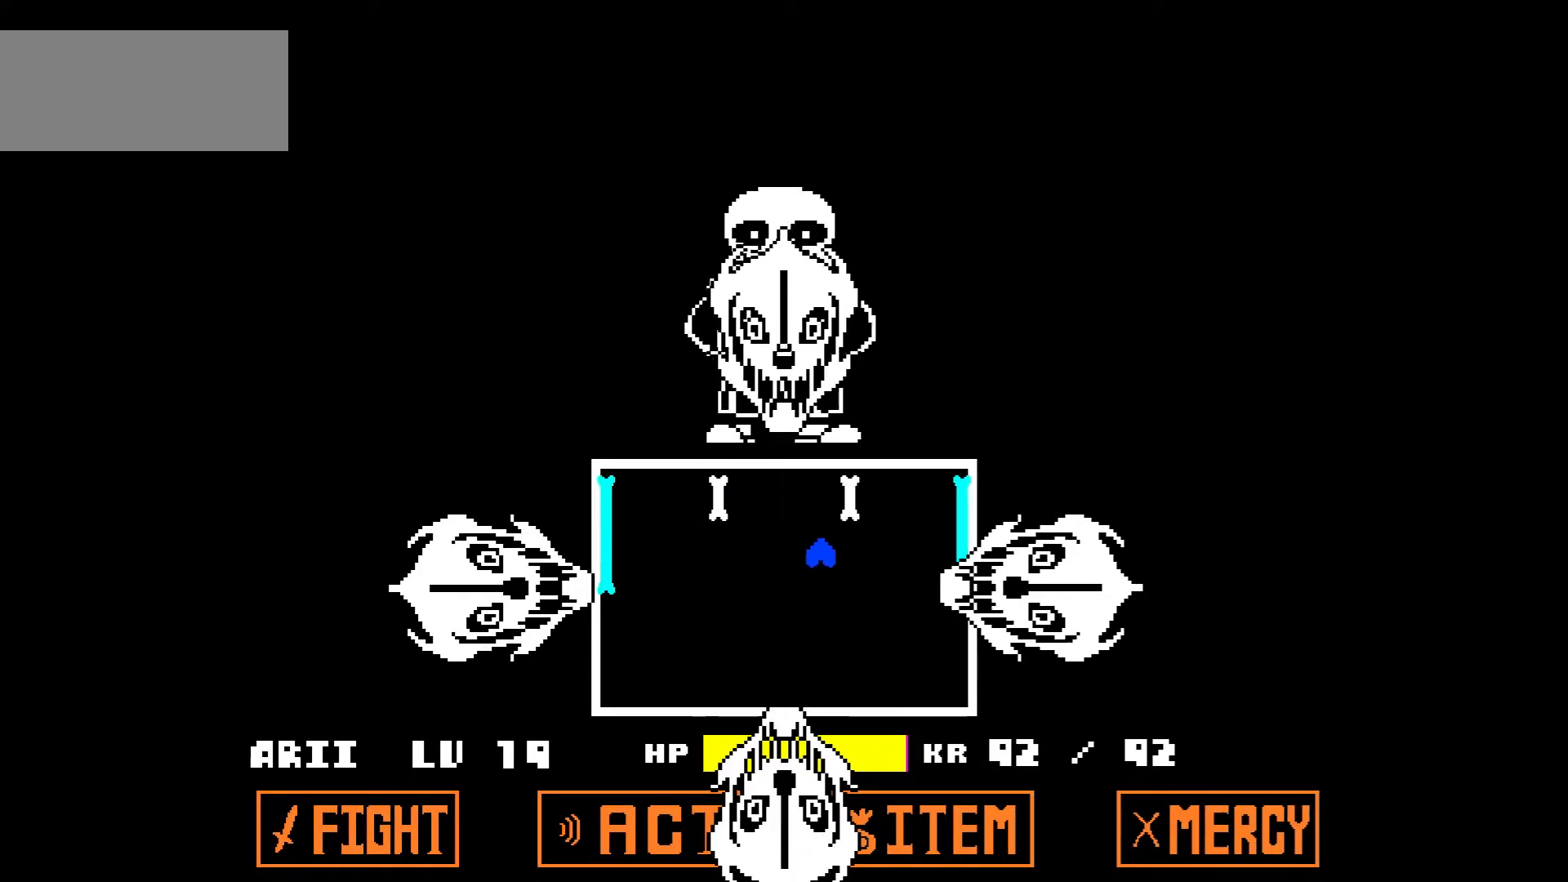
{"keys": ["down", "left"], "events": [[467, "left", "down"], [467, "right", "up"]]}
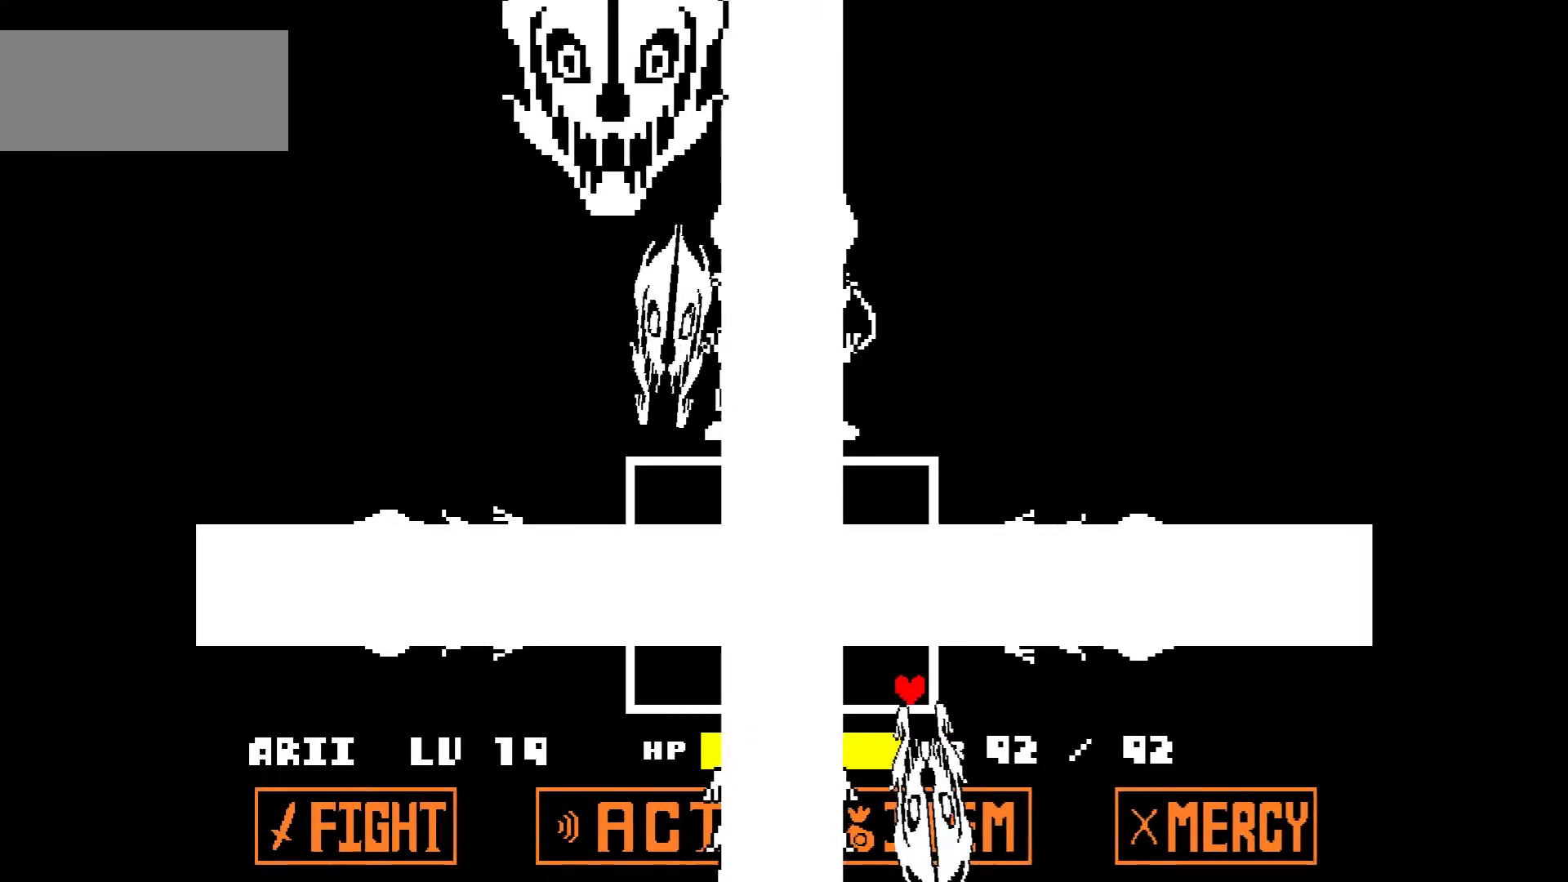
{"keys": ["right"], "events": [[34, "down", "up"], [234, "left", "up"], [467, "right", "down"]]}
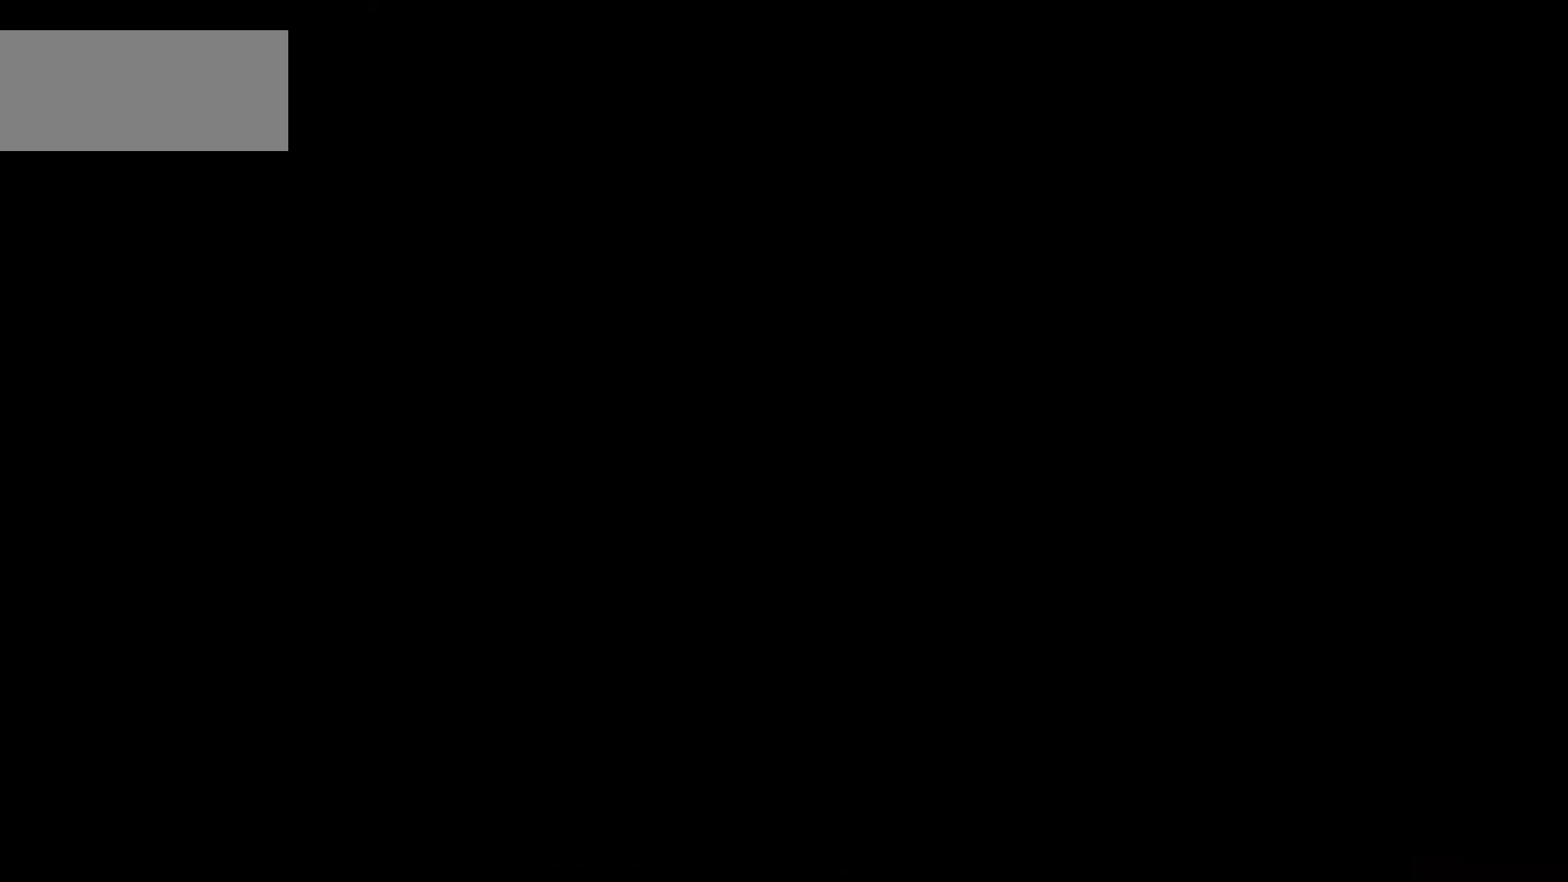
{"keys": [], "events": [[300, "right", "up"]]}
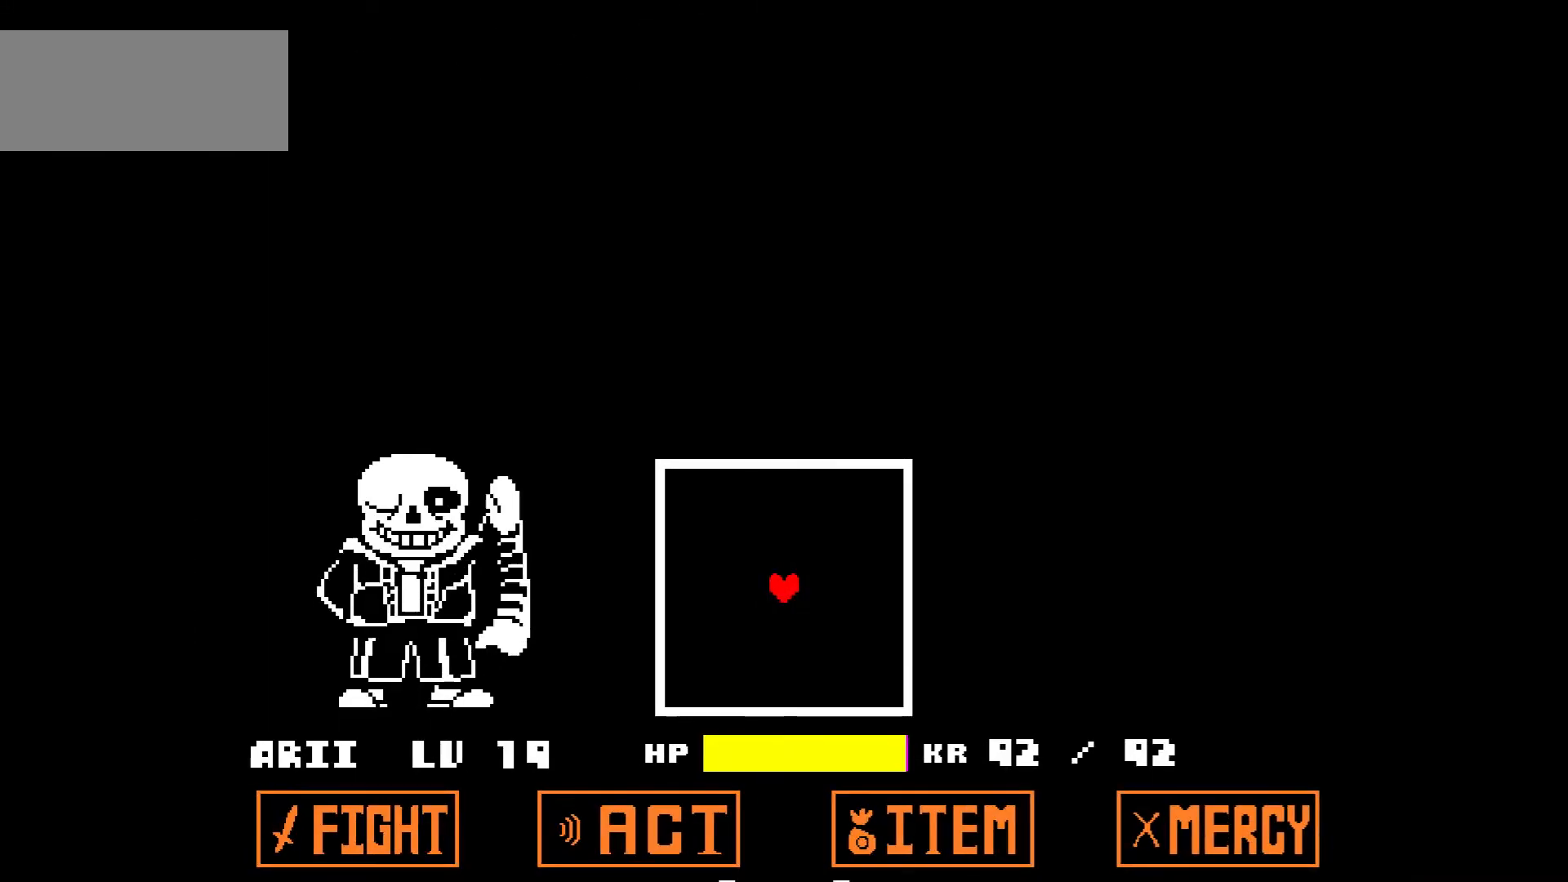
{"keys": [], "events": []}
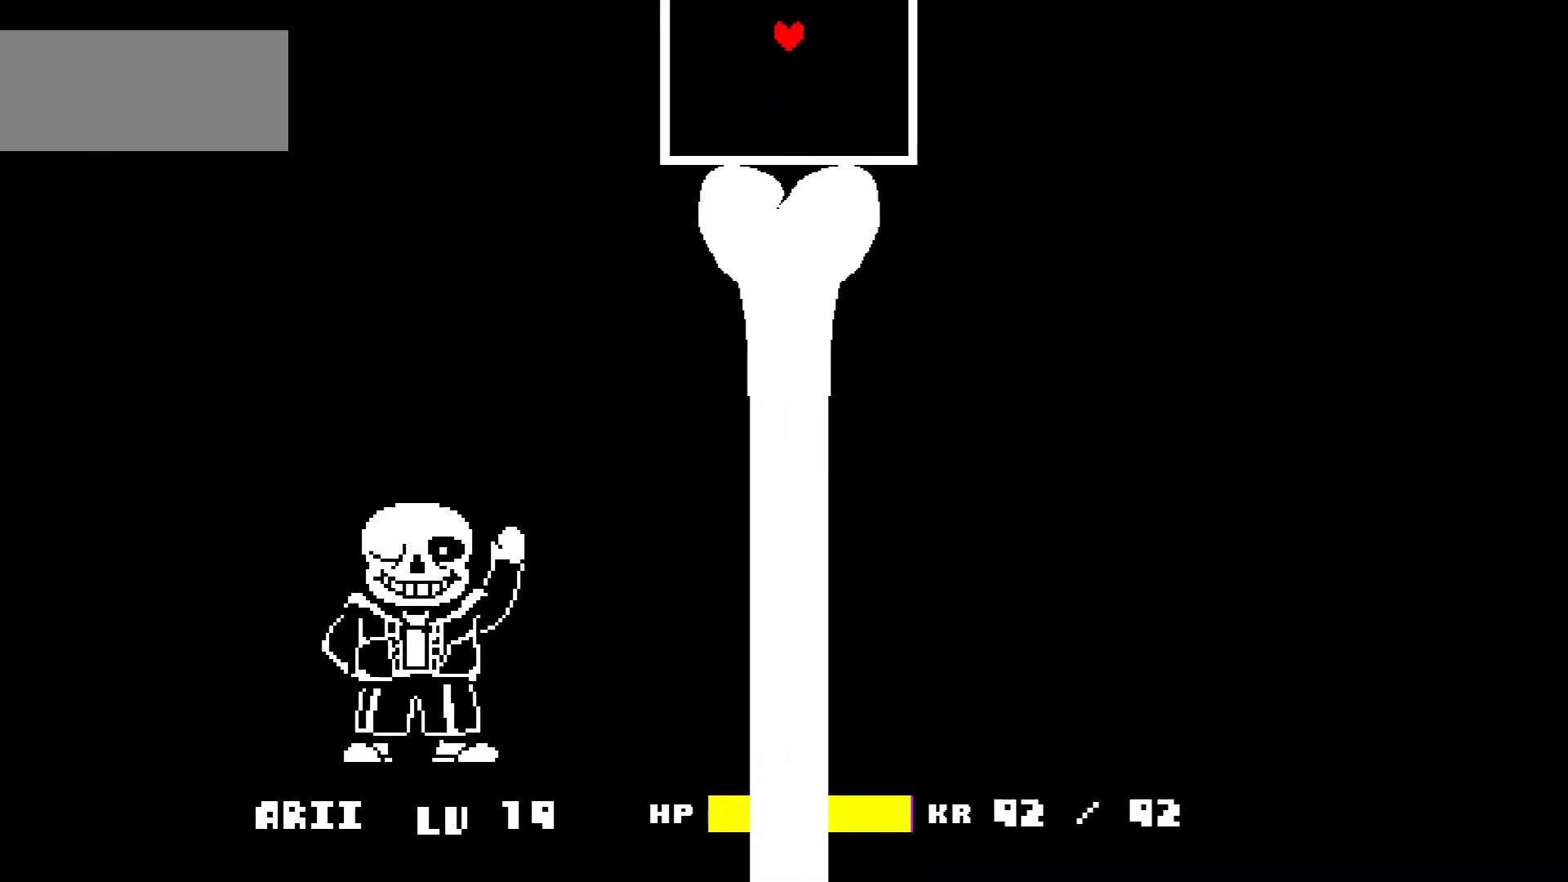
{"keys": [], "events": []}
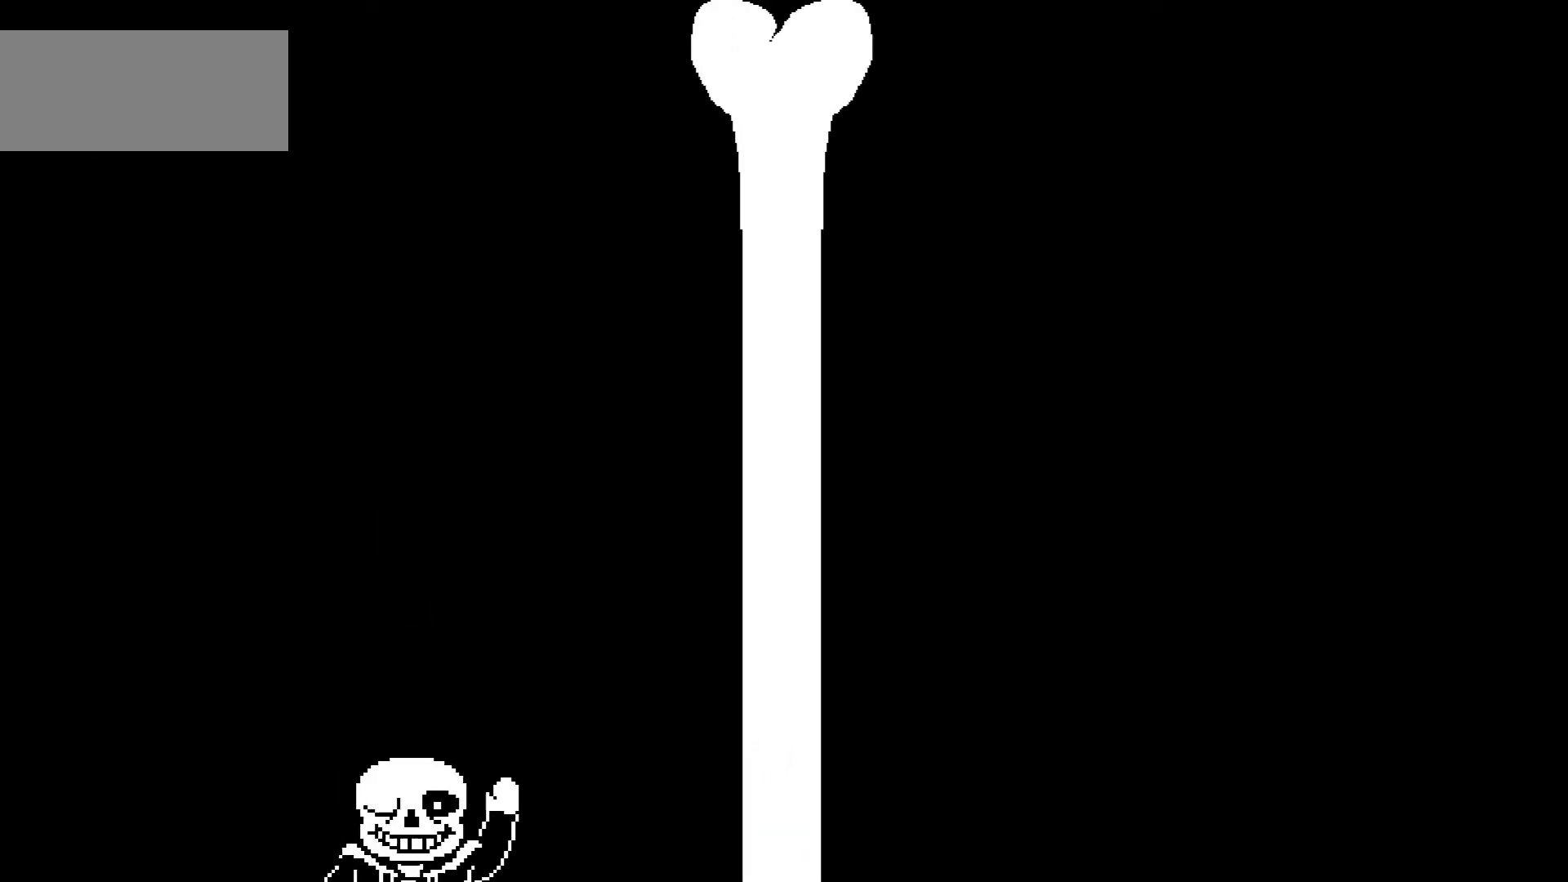
{"keys": ["down", "right"], "events": [[401, "down", "down"], [401, "right", "down"]]}
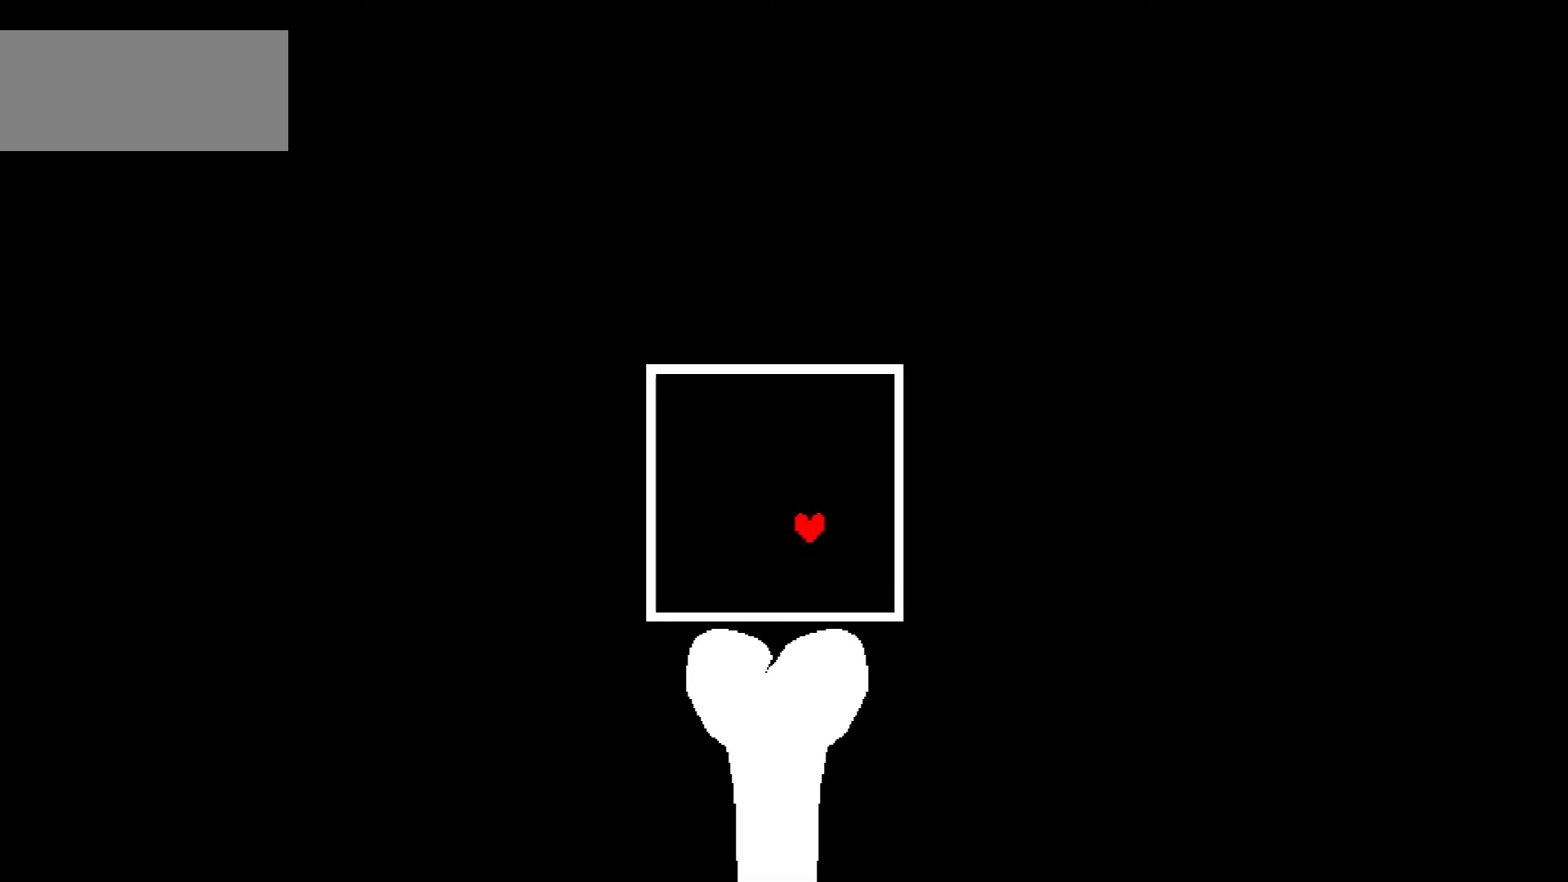
{"keys": [], "events": [[400, "right", "up"], [433, "down", "up"]]}
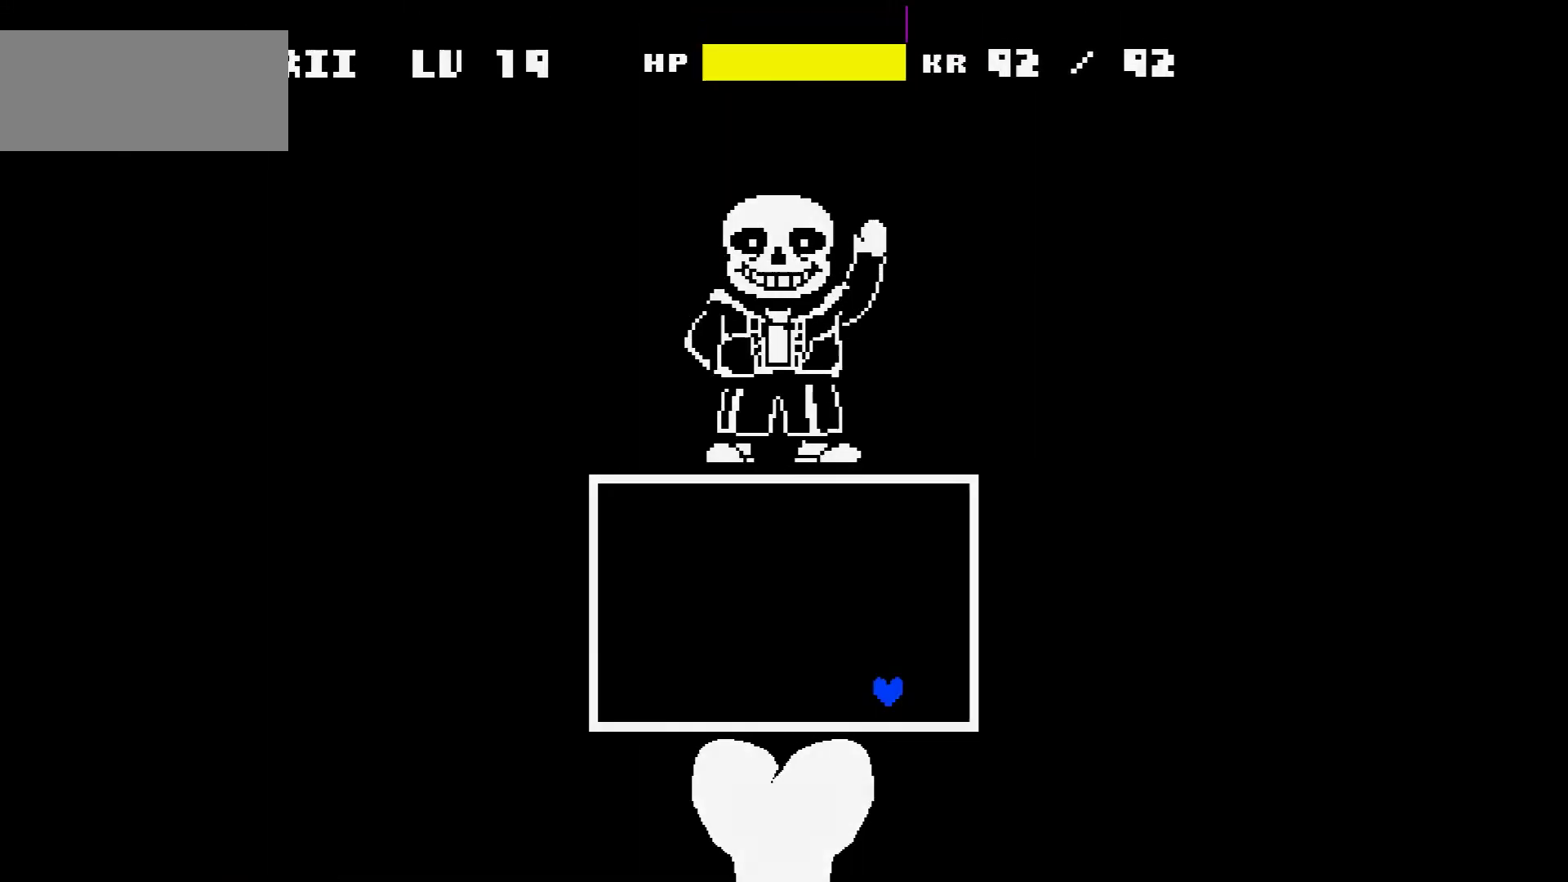
{"keys": [], "events": []}
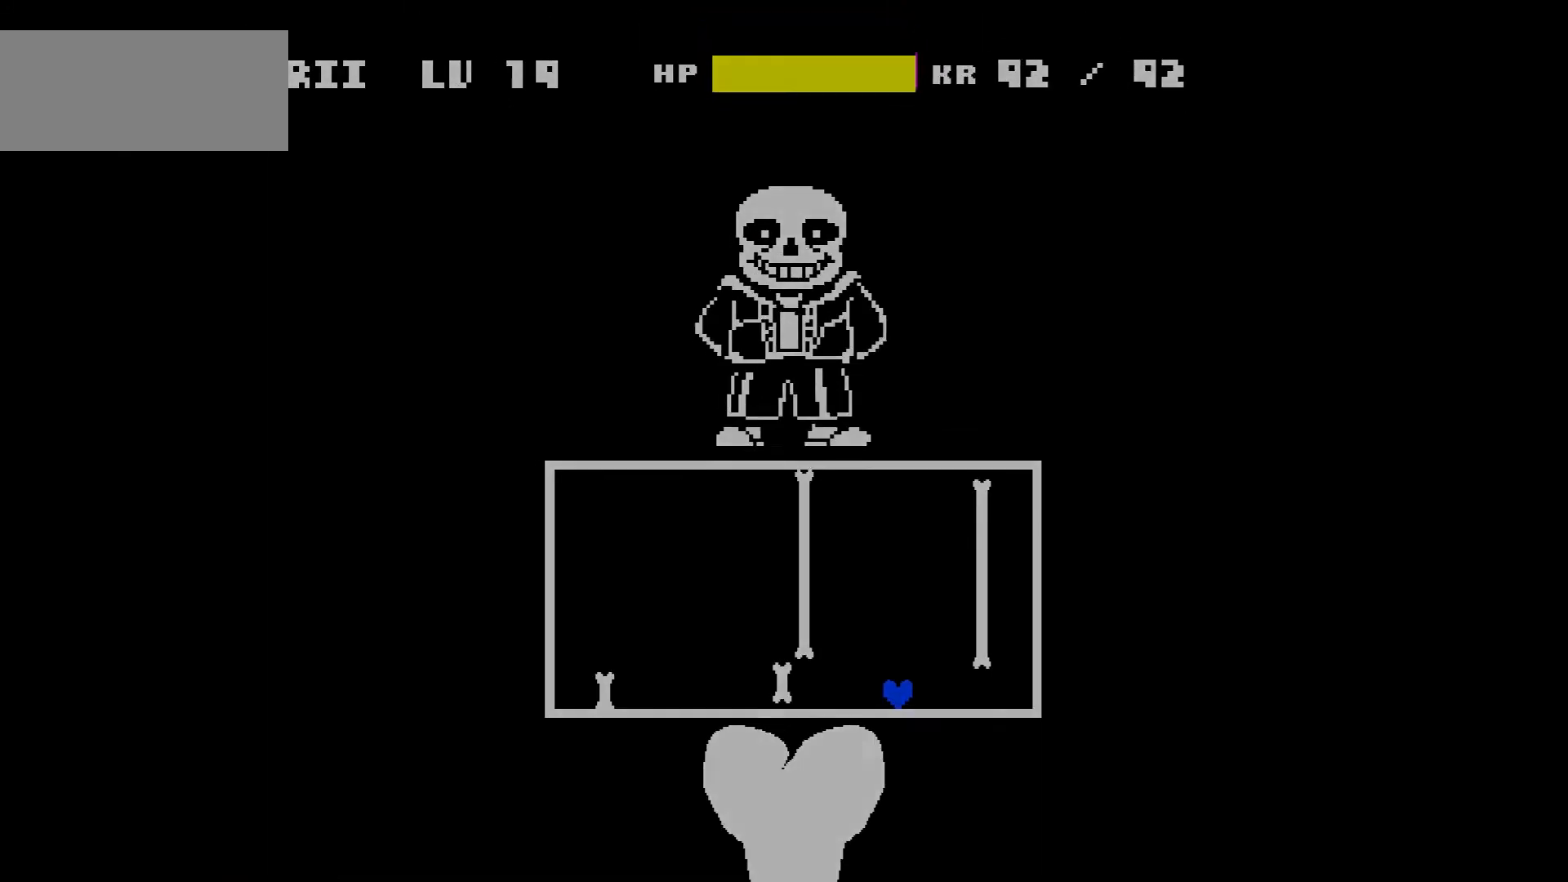
{"keys": ["left"], "events": [[66, "right", "down"], [233, "left", "down"], [233, "right", "up"], [233, "up", "down"], [367, "up", "up"]]}
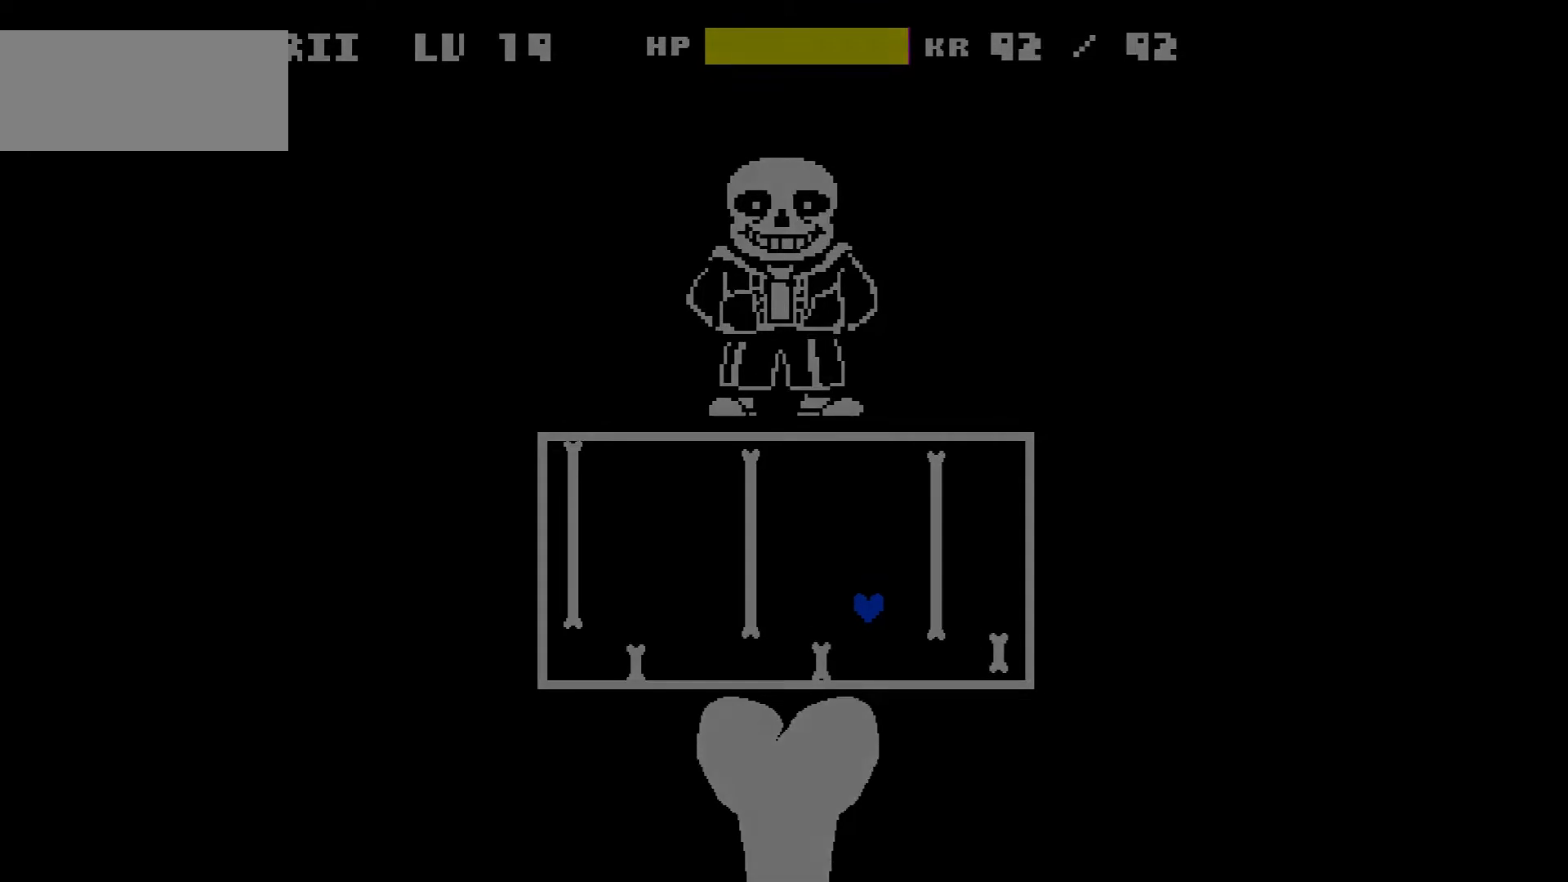
{"keys": ["right", "up"], "events": [[167, "right", "down"], [267, "left", "up"], [501, "up", "down"]]}
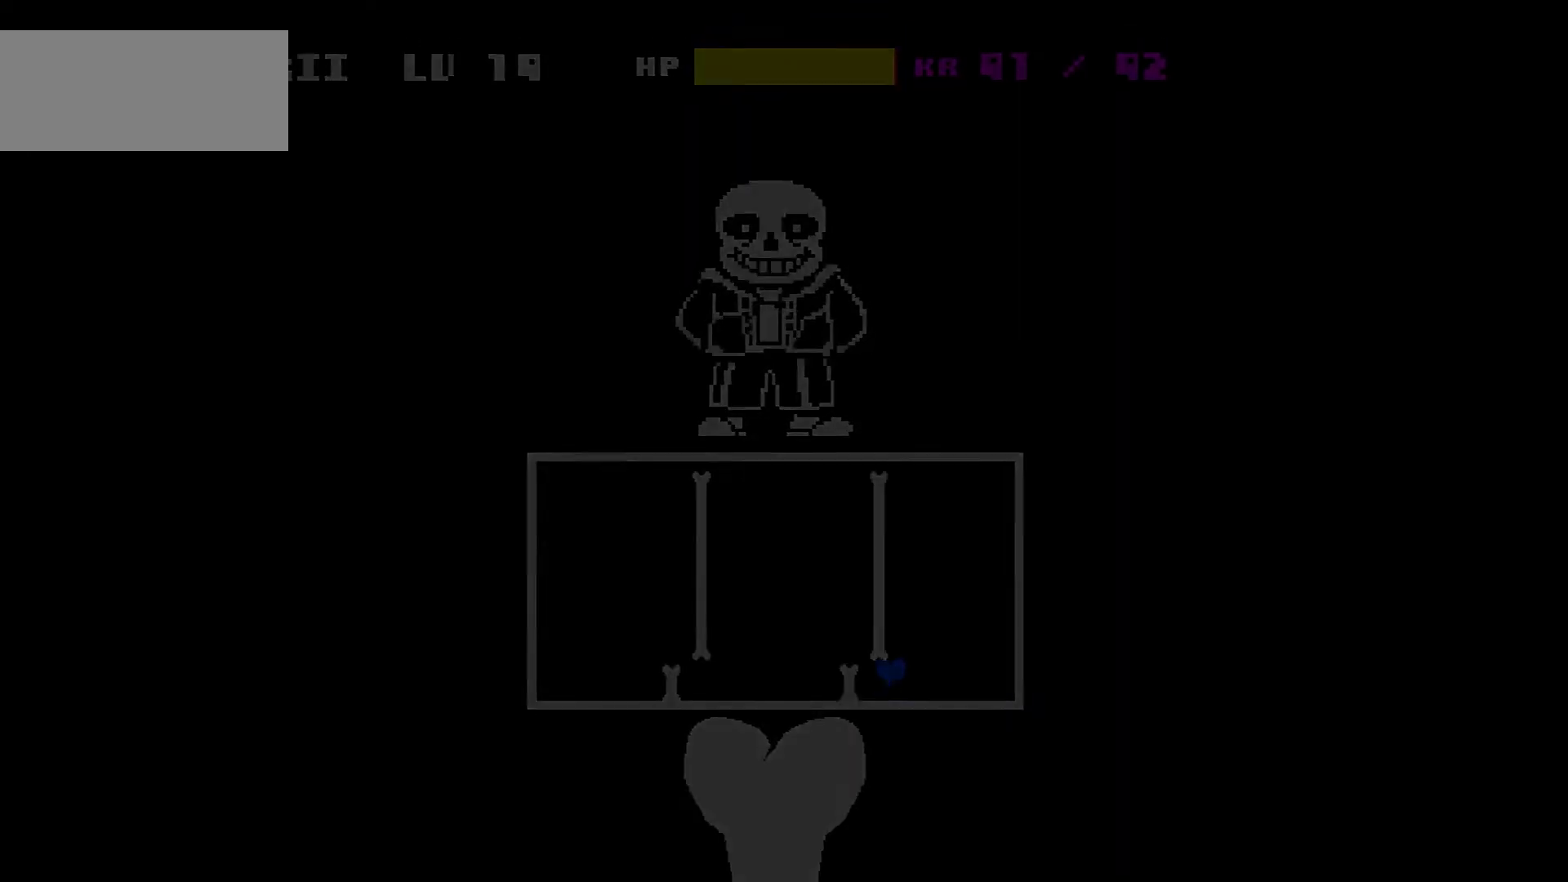
{"keys": ["left"], "events": [[66, "left", "down"], [133, "right", "up"], [233, "up", "up"]]}